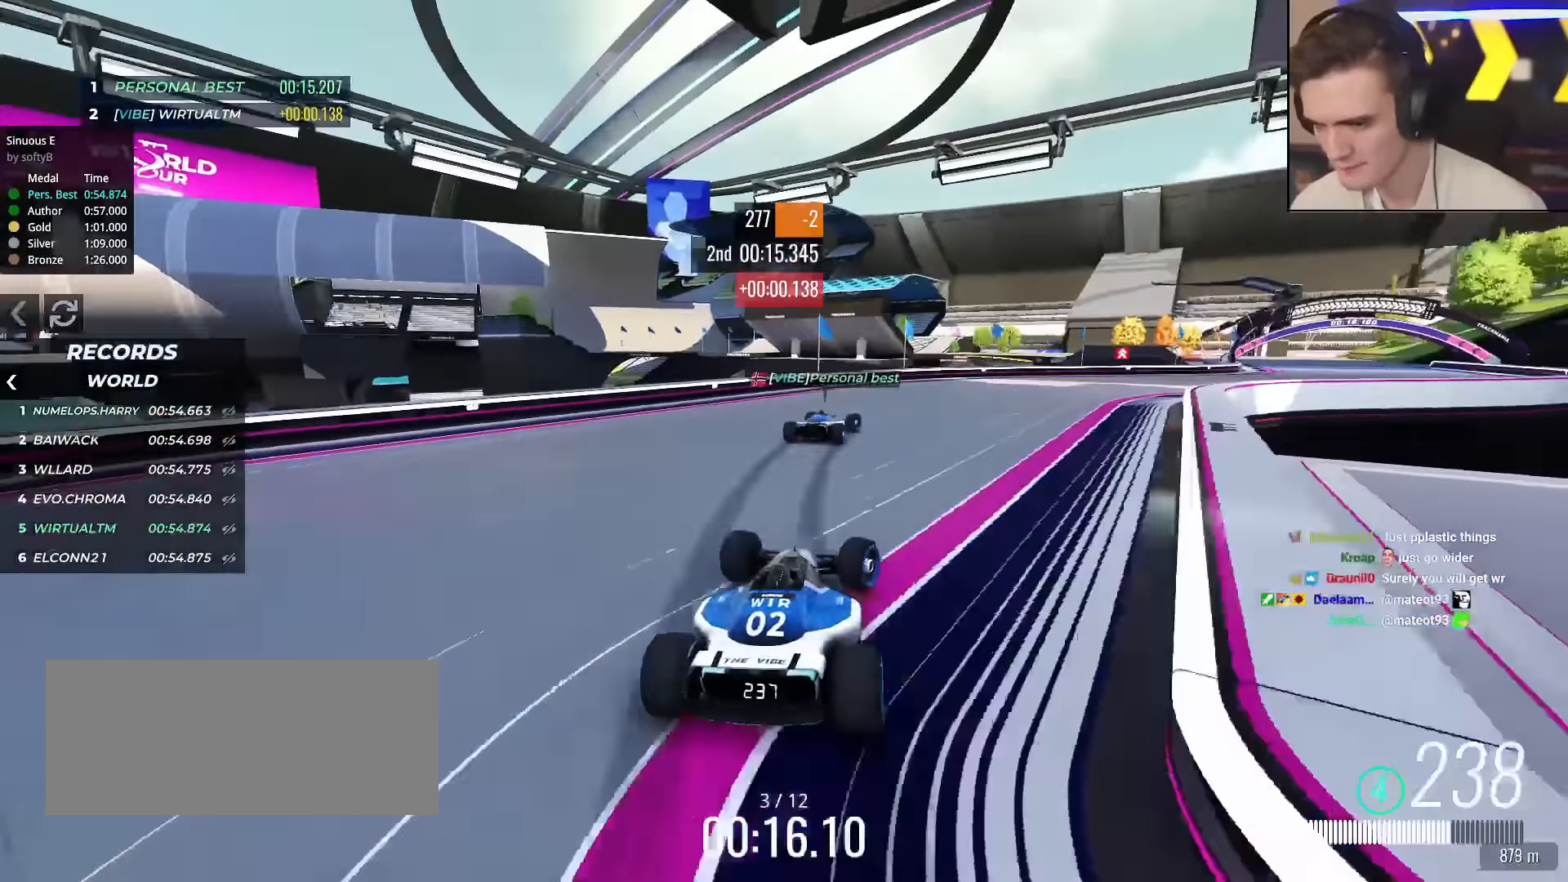
Gameplay with keyboard; each line is a JSON object with the keys held at the frame after it. "events" lists presses ("down") and releases ("up") of "brake", "down", "left", "right" and "up" between this image and that frame as [ms after this image, input, new state], when the widget could be followed in between. No other keys are recorded. Mouse input is not recorded. Key names are as the overlay labels them; some are game actions (e.g. jump) rather than physical keys.
{"keys": ["right", "up"], "events": []}
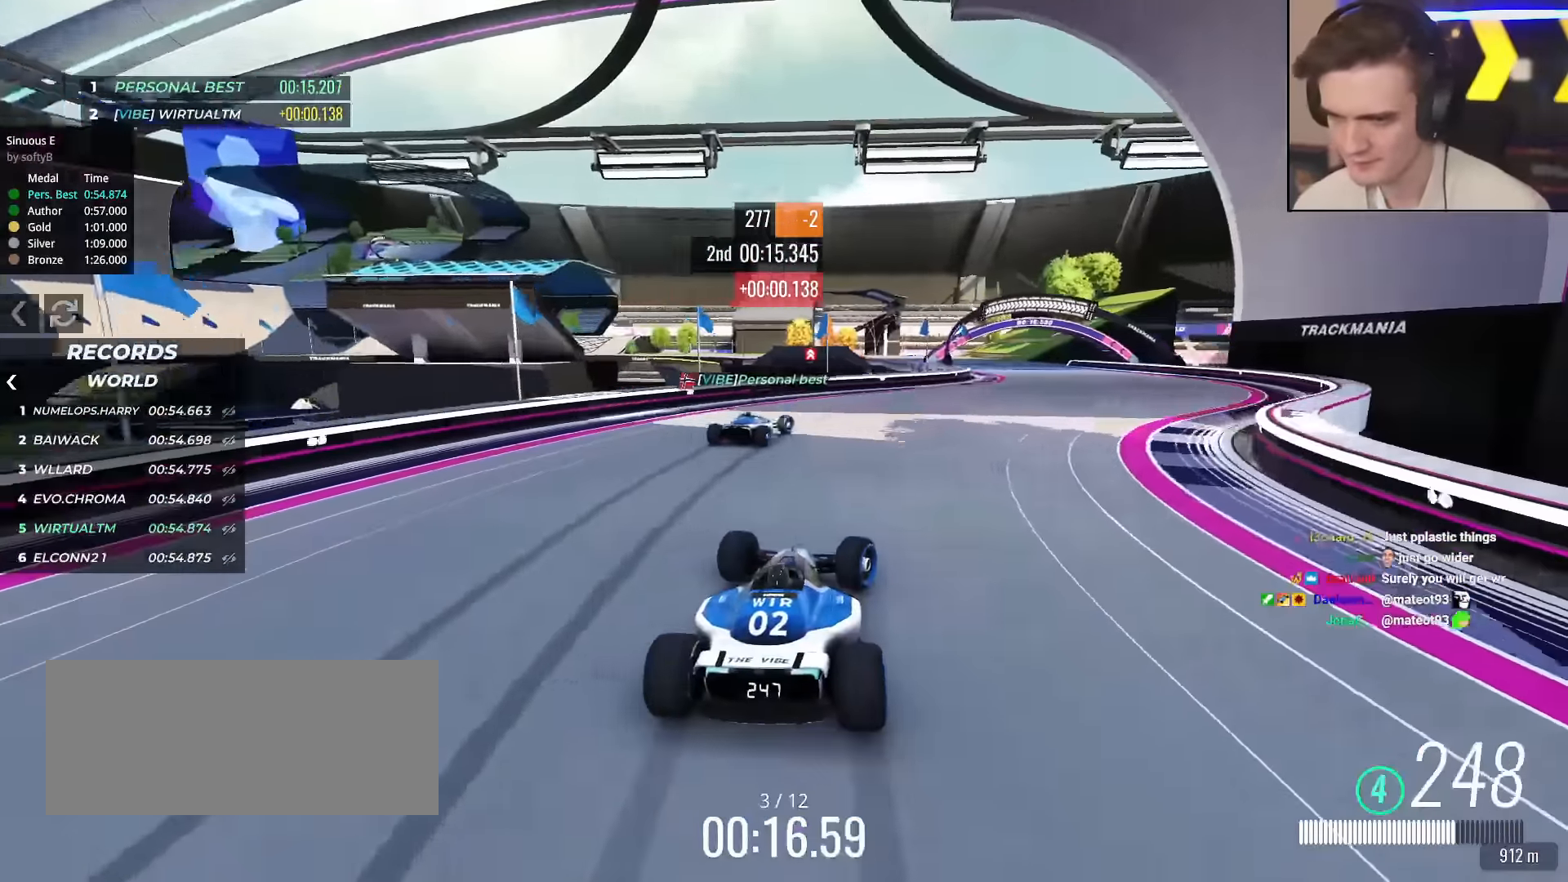
{"keys": ["up"], "events": [[284, "right", "up"]]}
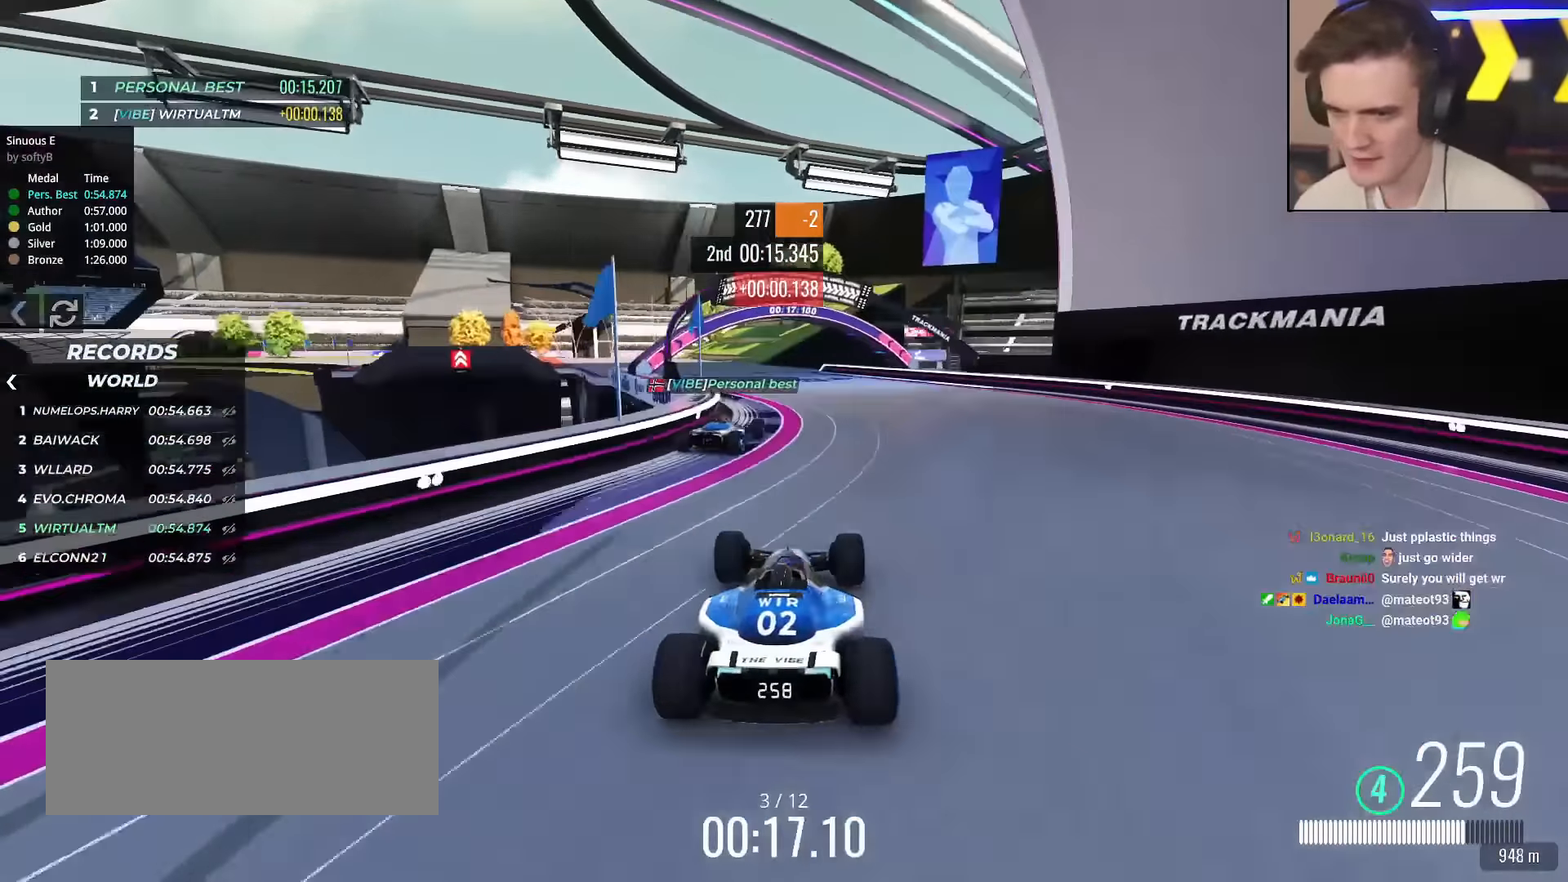
{"keys": ["left", "up"], "events": [[17, "left", "down"], [351, "left", "up"], [417, "left", "down"]]}
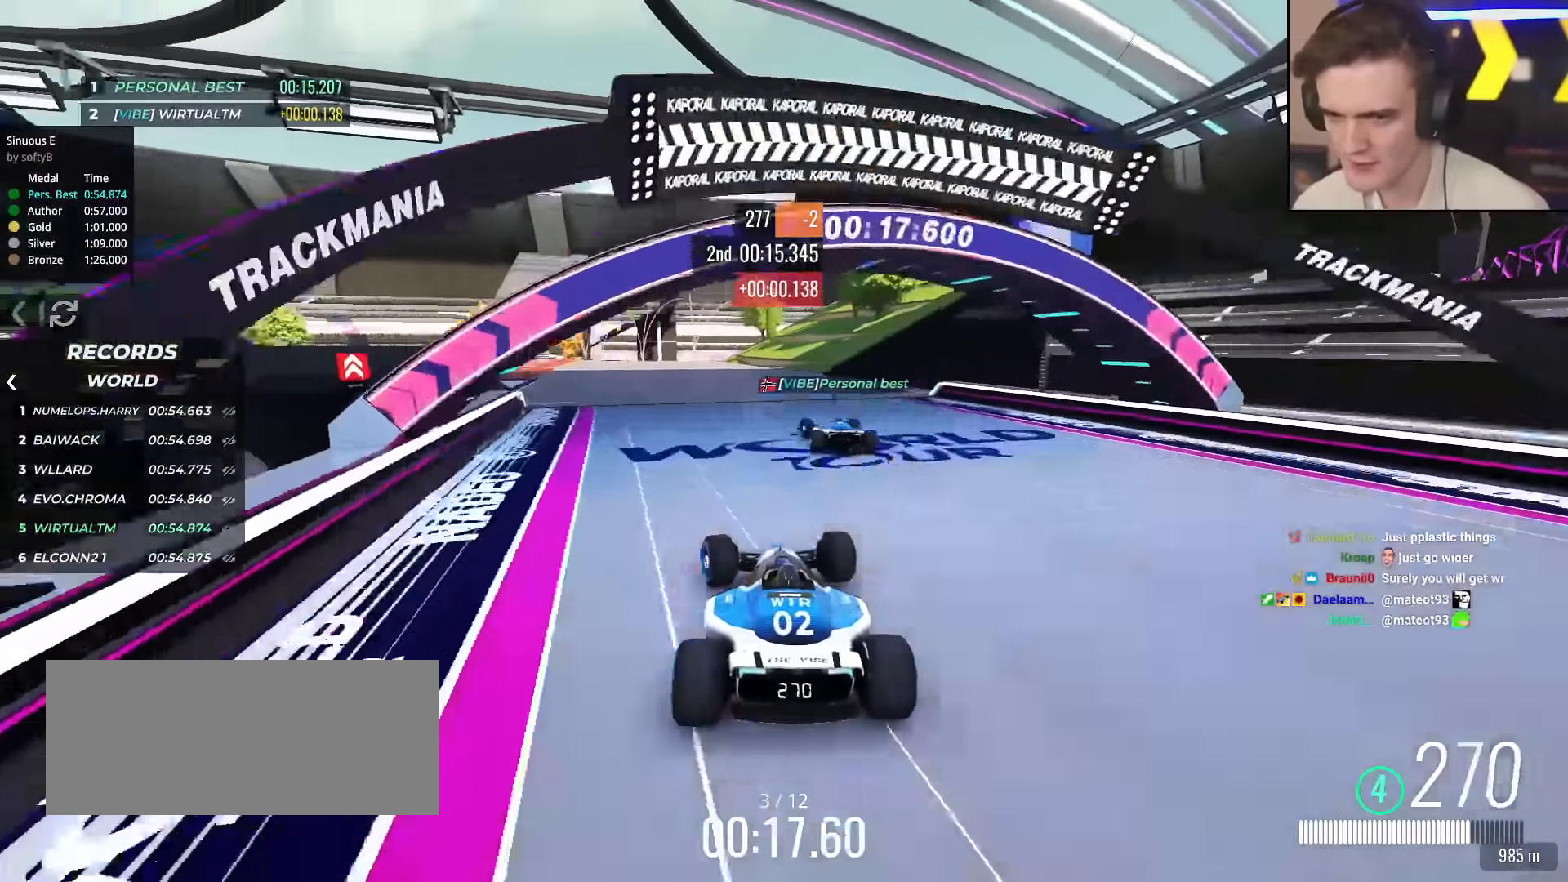
{"keys": ["left", "up"], "events": [[267, "left", "up"], [317, "left", "down"]]}
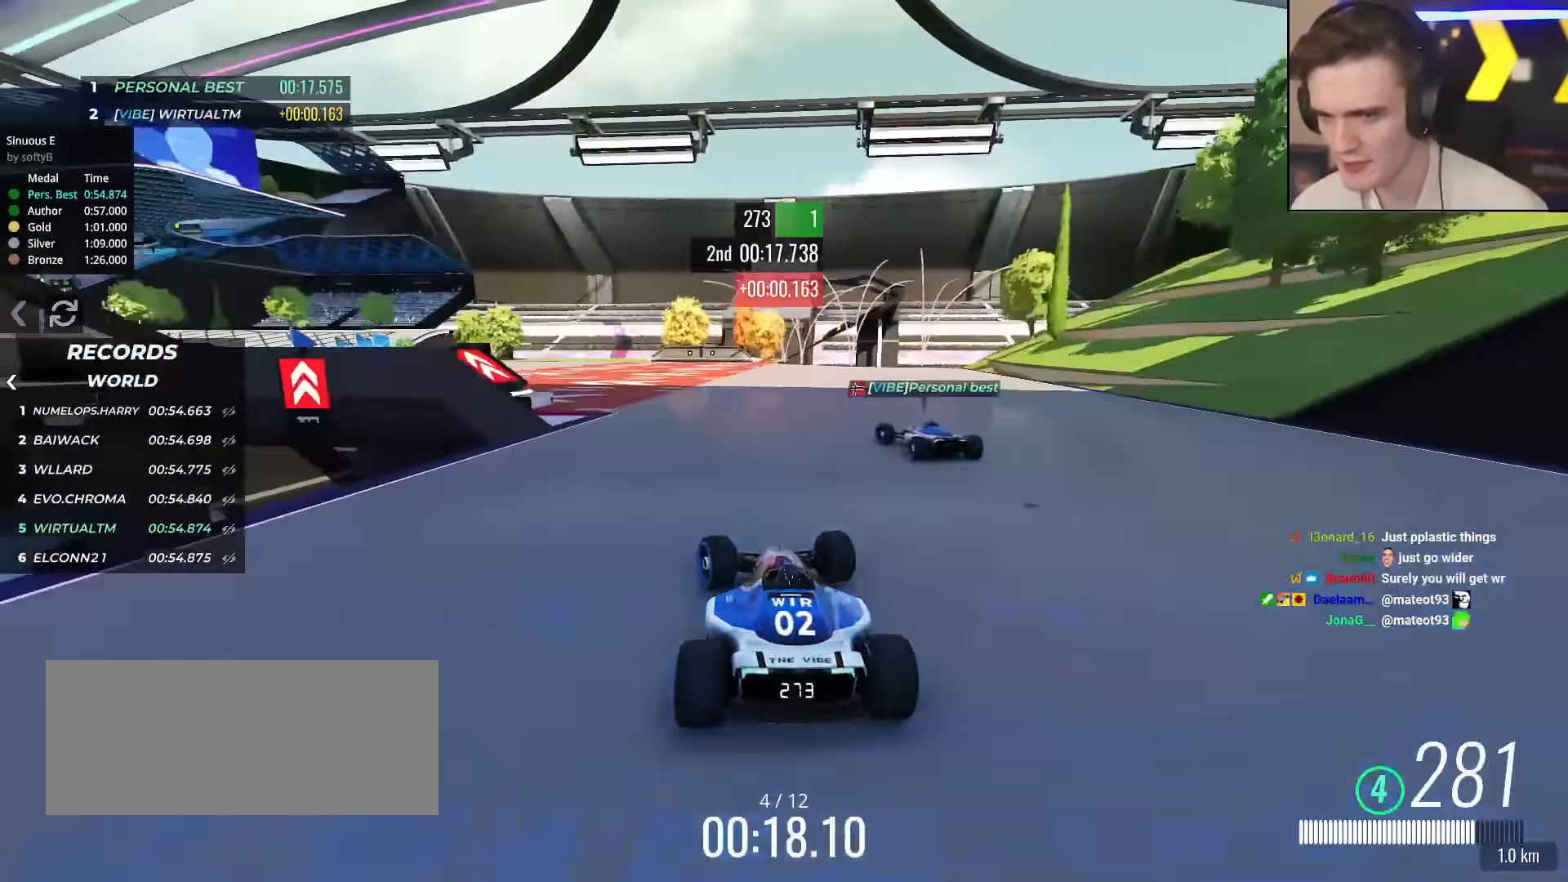
{"keys": ["left", "up"], "events": []}
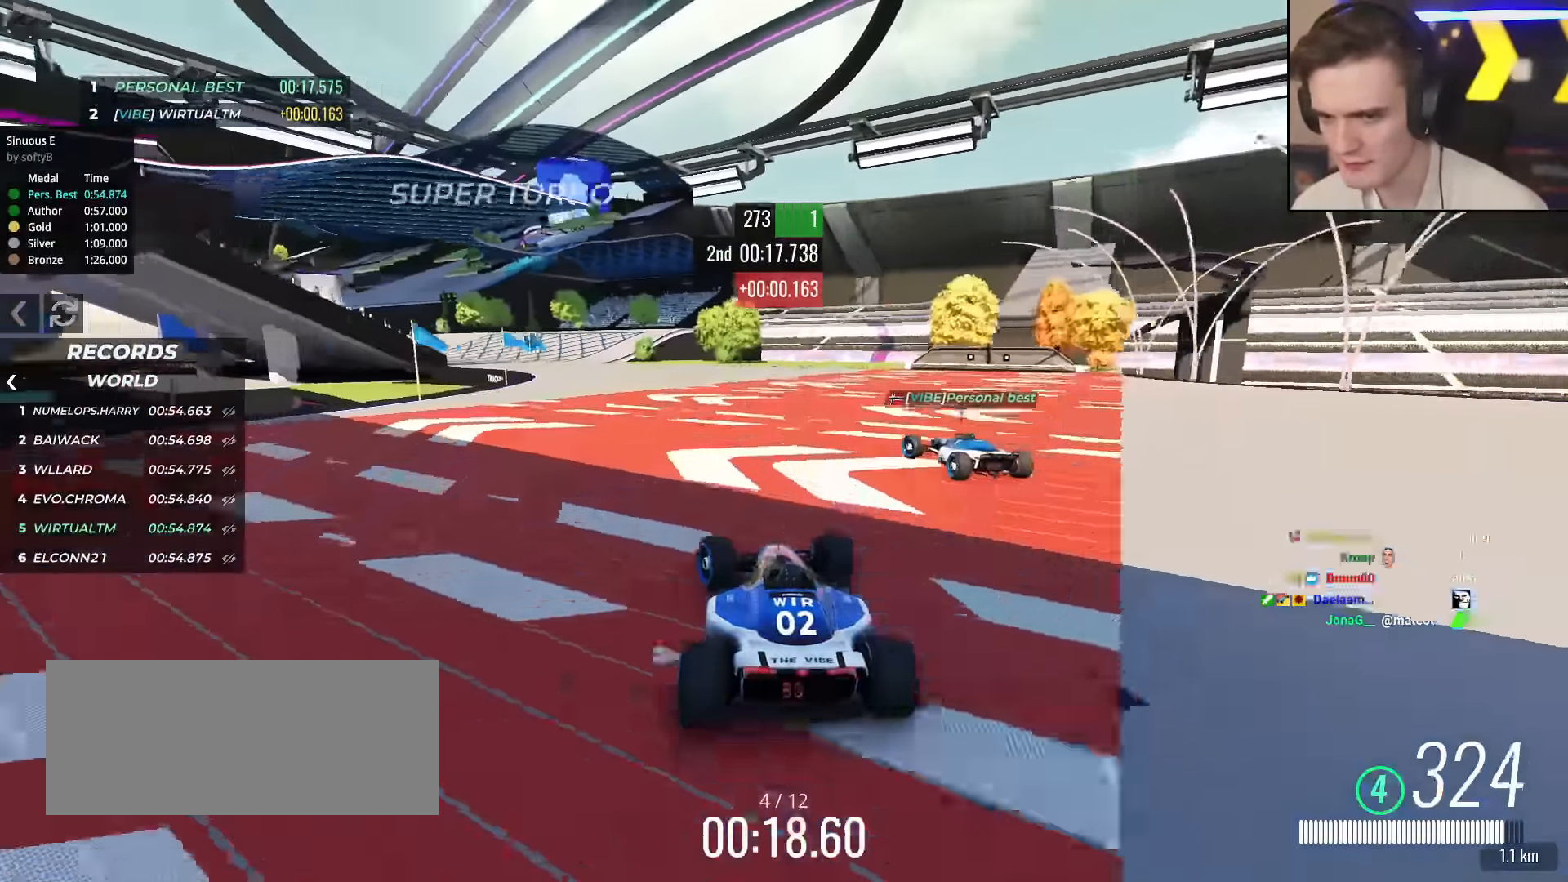
{"keys": ["up"], "events": [[300, "left", "up"], [400, "left", "down"], [484, "left", "up"]]}
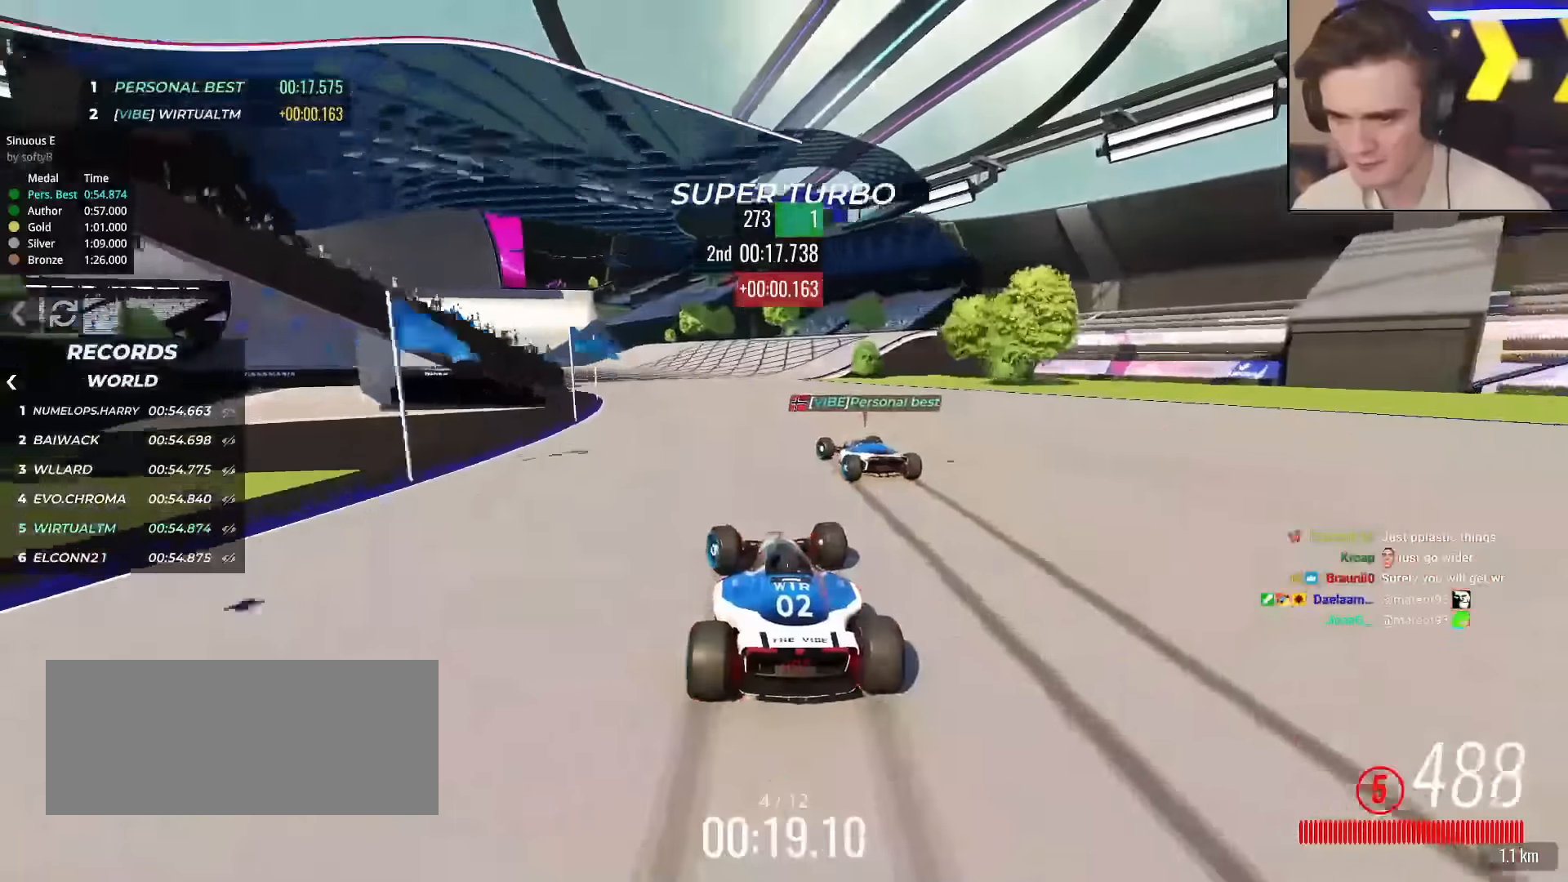
{"keys": ["left", "up"], "events": [[34, "left", "down"], [167, "left", "up"], [217, "left", "down"], [368, "left", "up"], [401, "left", "down"]]}
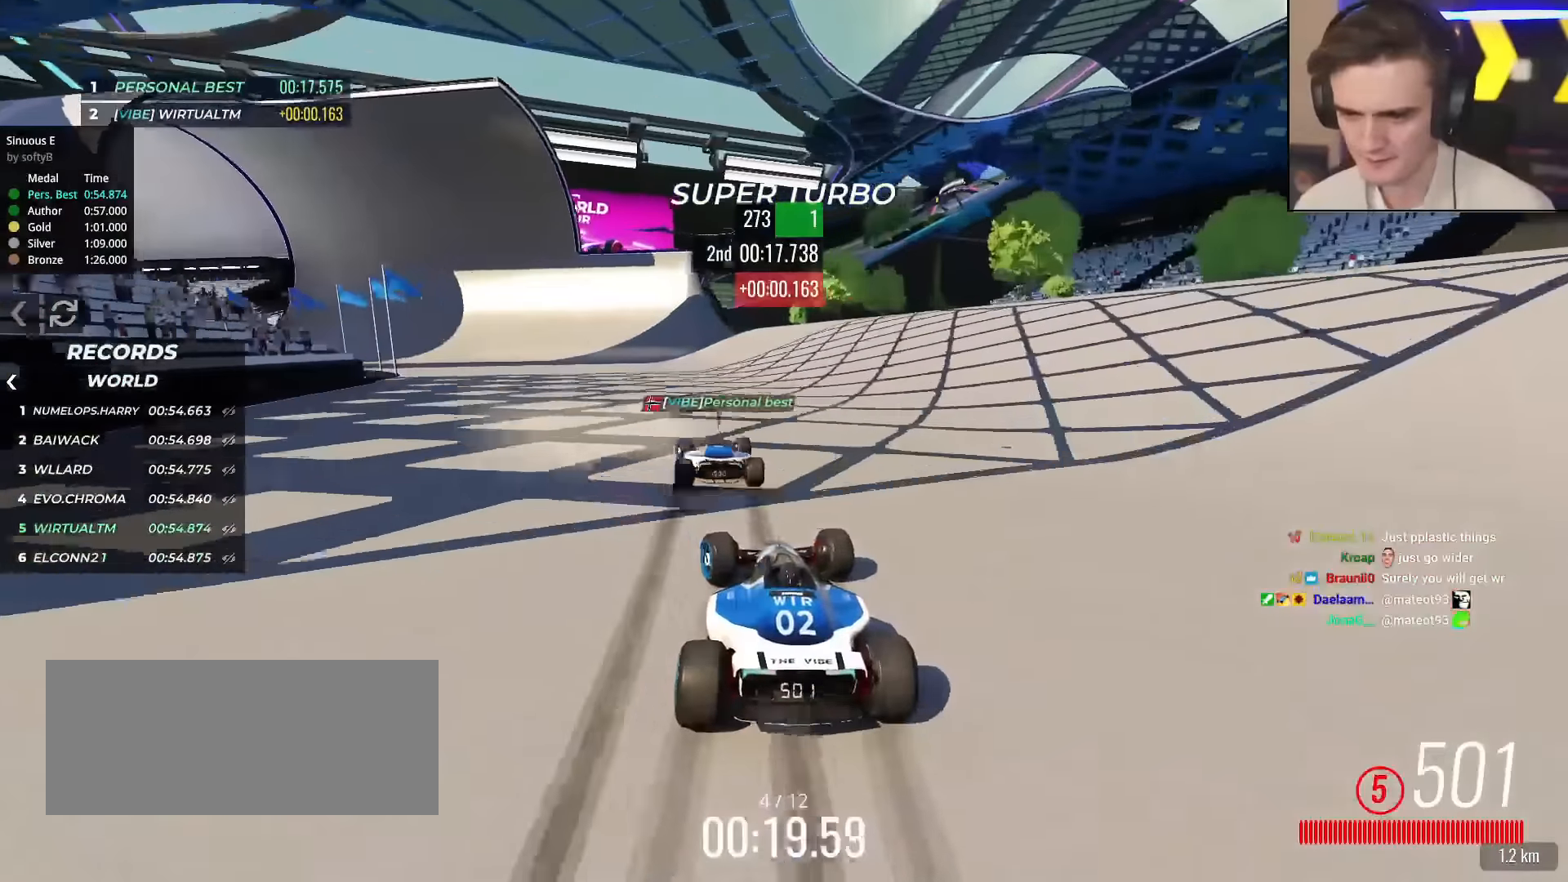
{"keys": ["left", "up"], "events": [[50, "left", "up"], [100, "left", "down"], [234, "left", "up"], [284, "left", "down"], [384, "left", "up"], [467, "left", "down"]]}
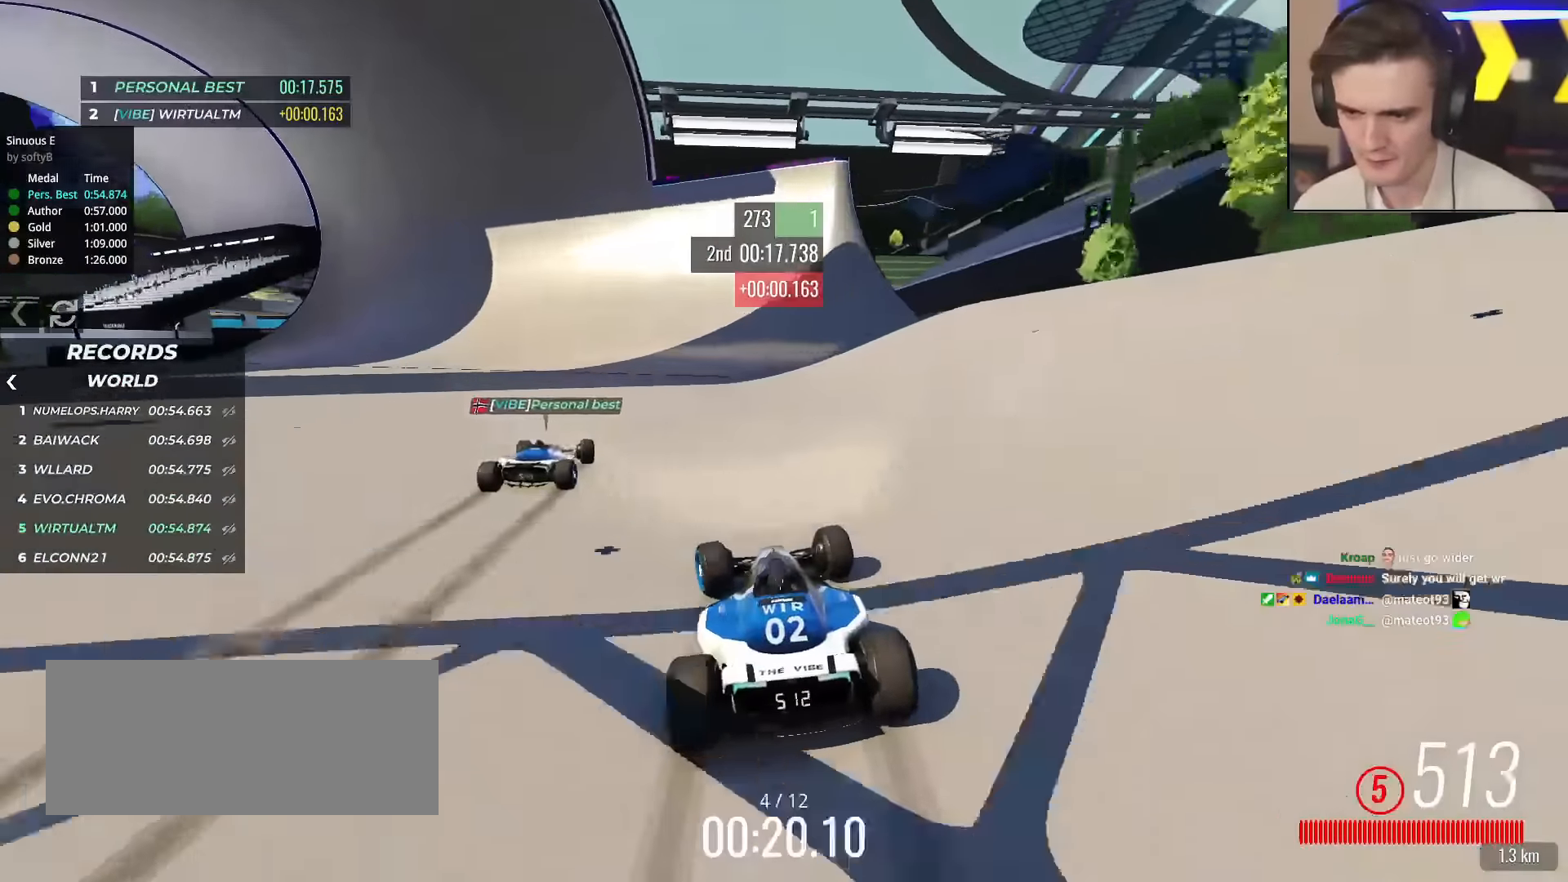
{"keys": ["up"], "events": [[67, "left", "up"], [117, "left", "down"], [401, "left", "up"]]}
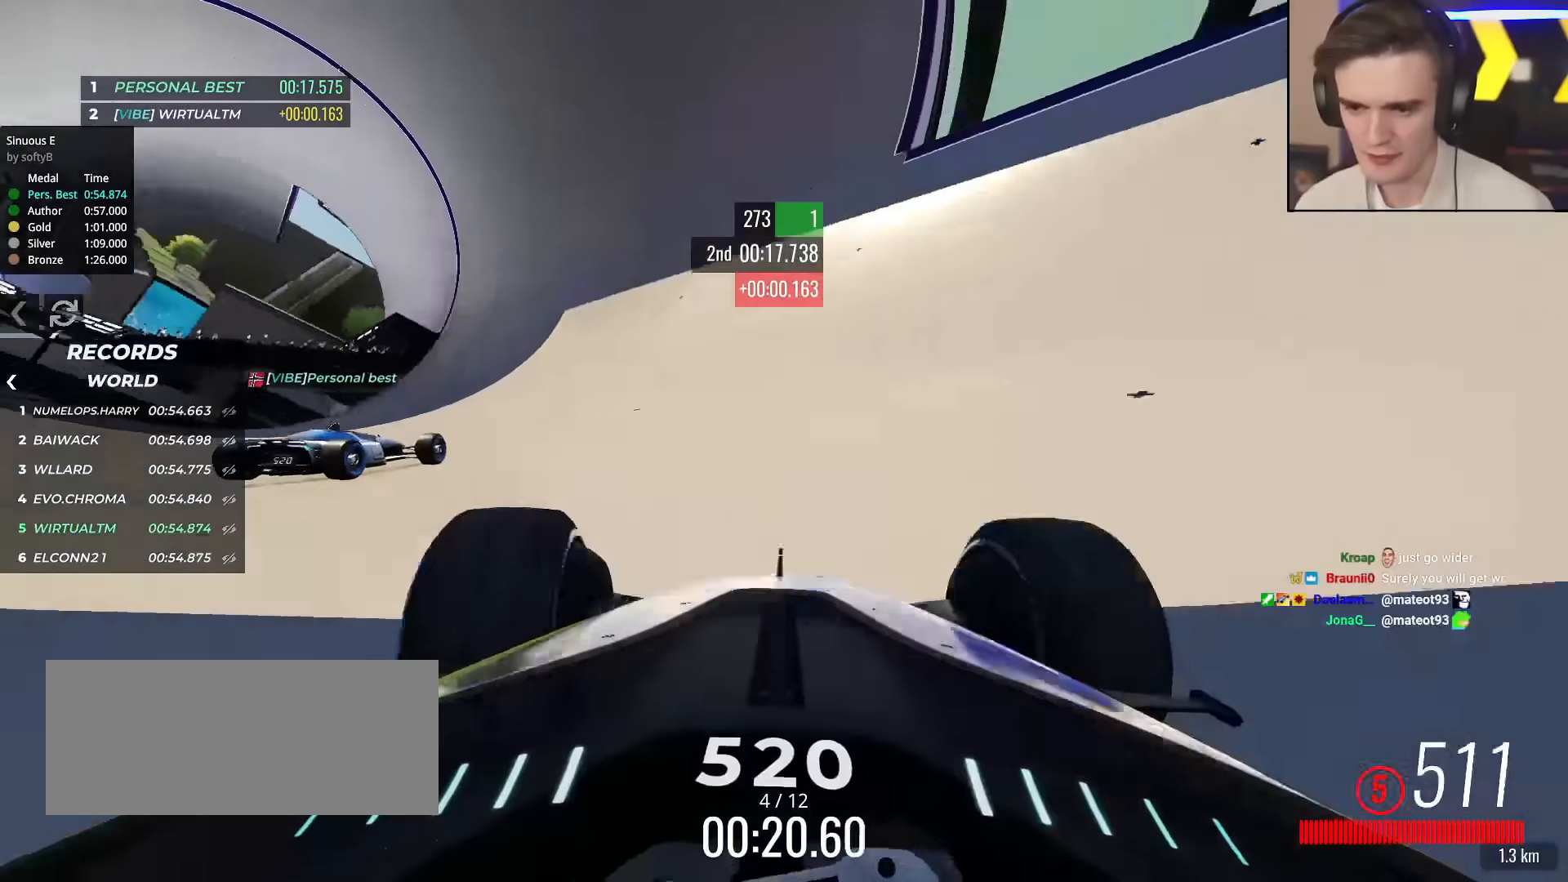
{"keys": ["up"], "events": [[217, "right", "down"], [267, "right", "up"]]}
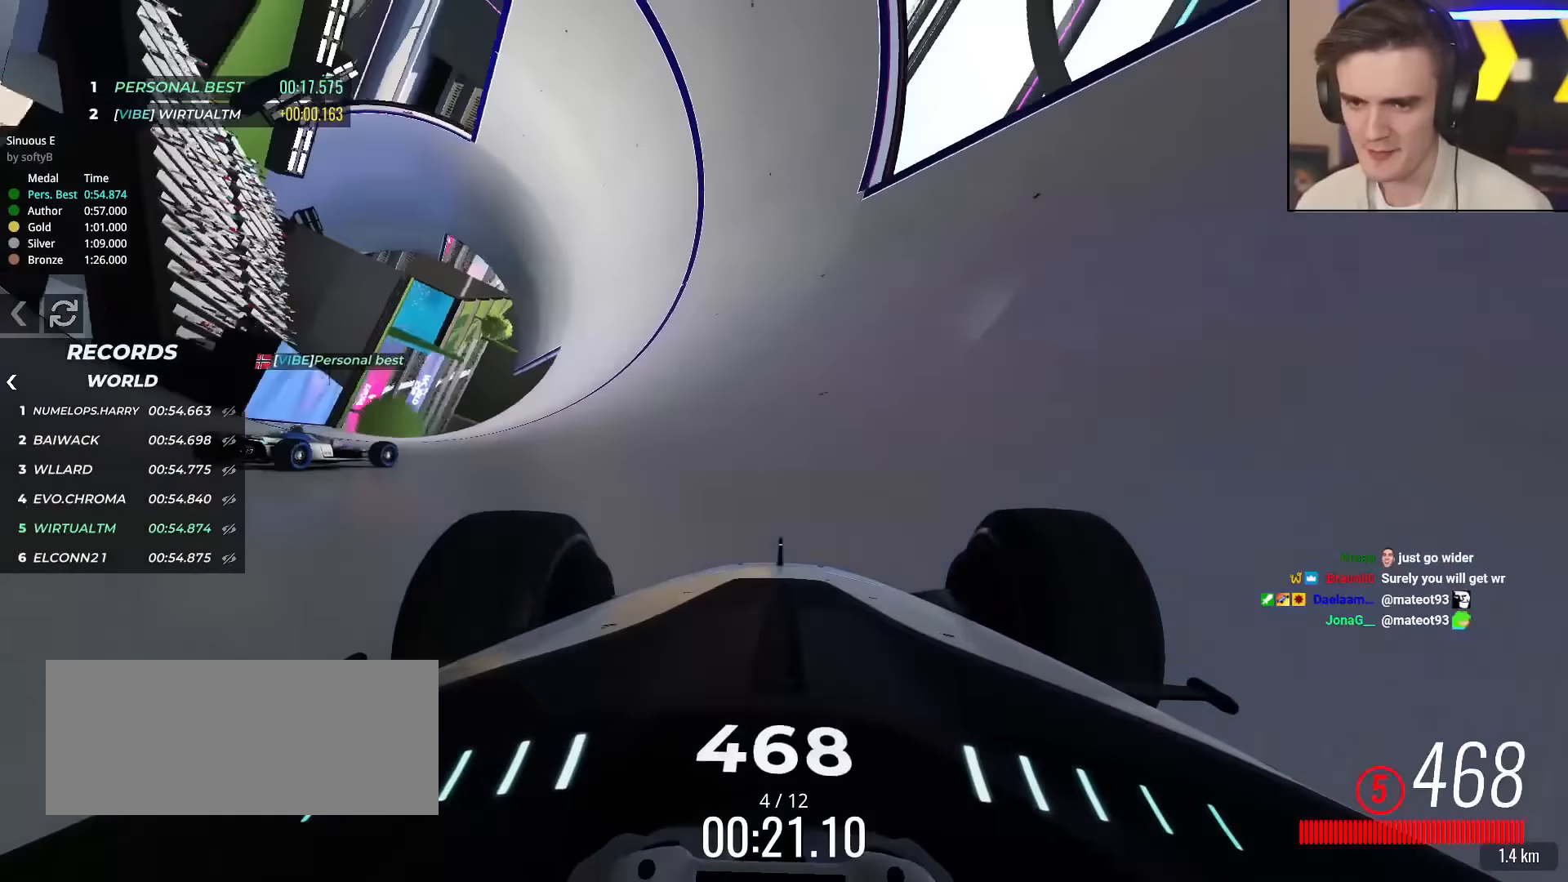
{"keys": ["right", "up"], "events": [[468, "right", "down"]]}
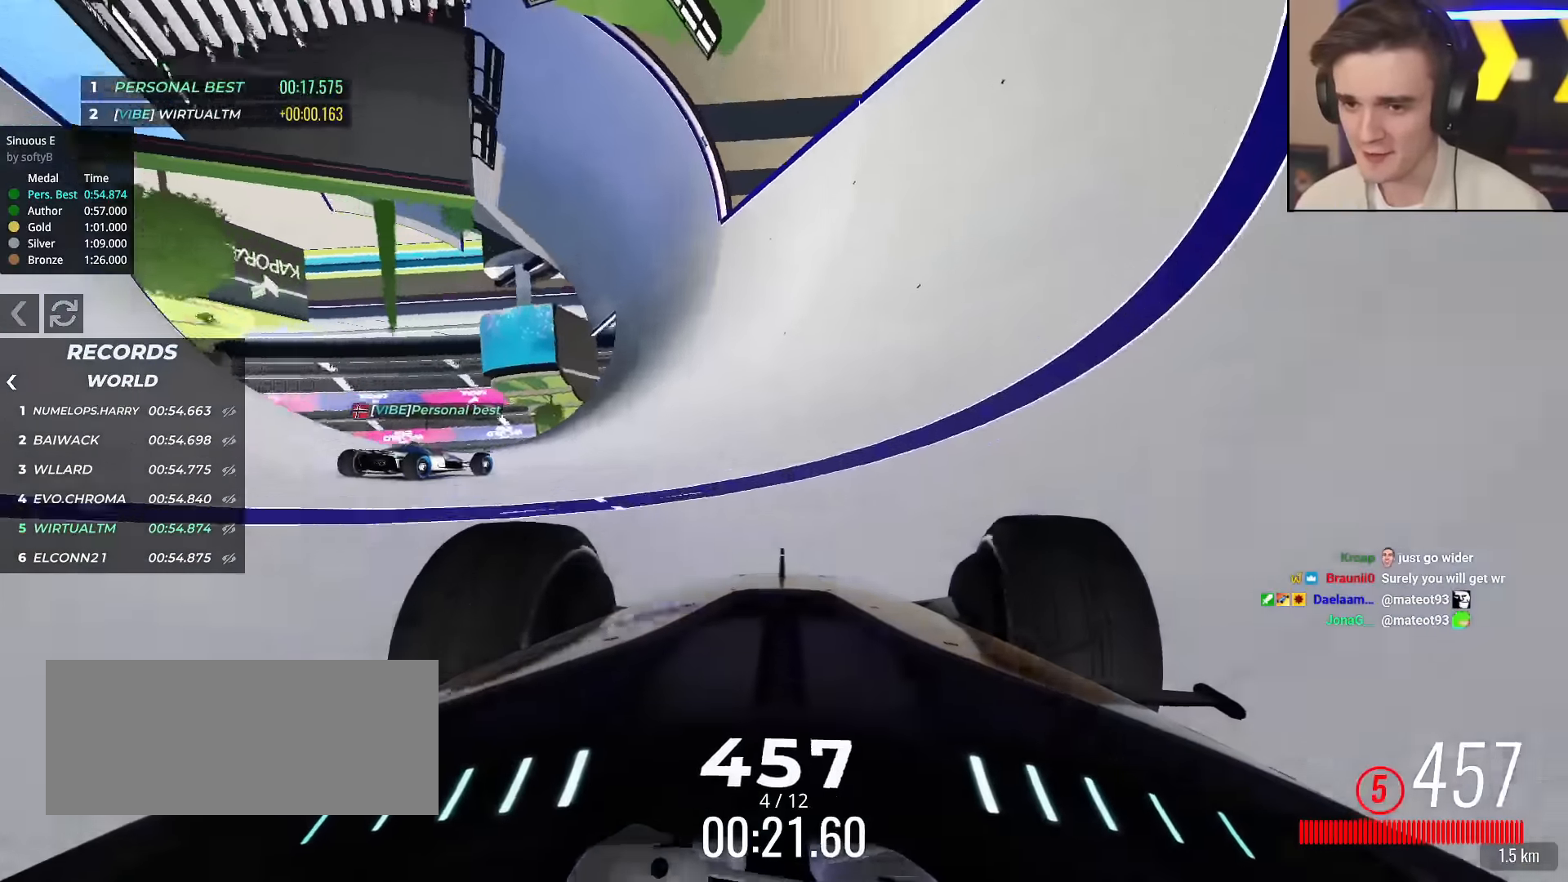
{"keys": ["up"], "events": [[17, "right", "up"]]}
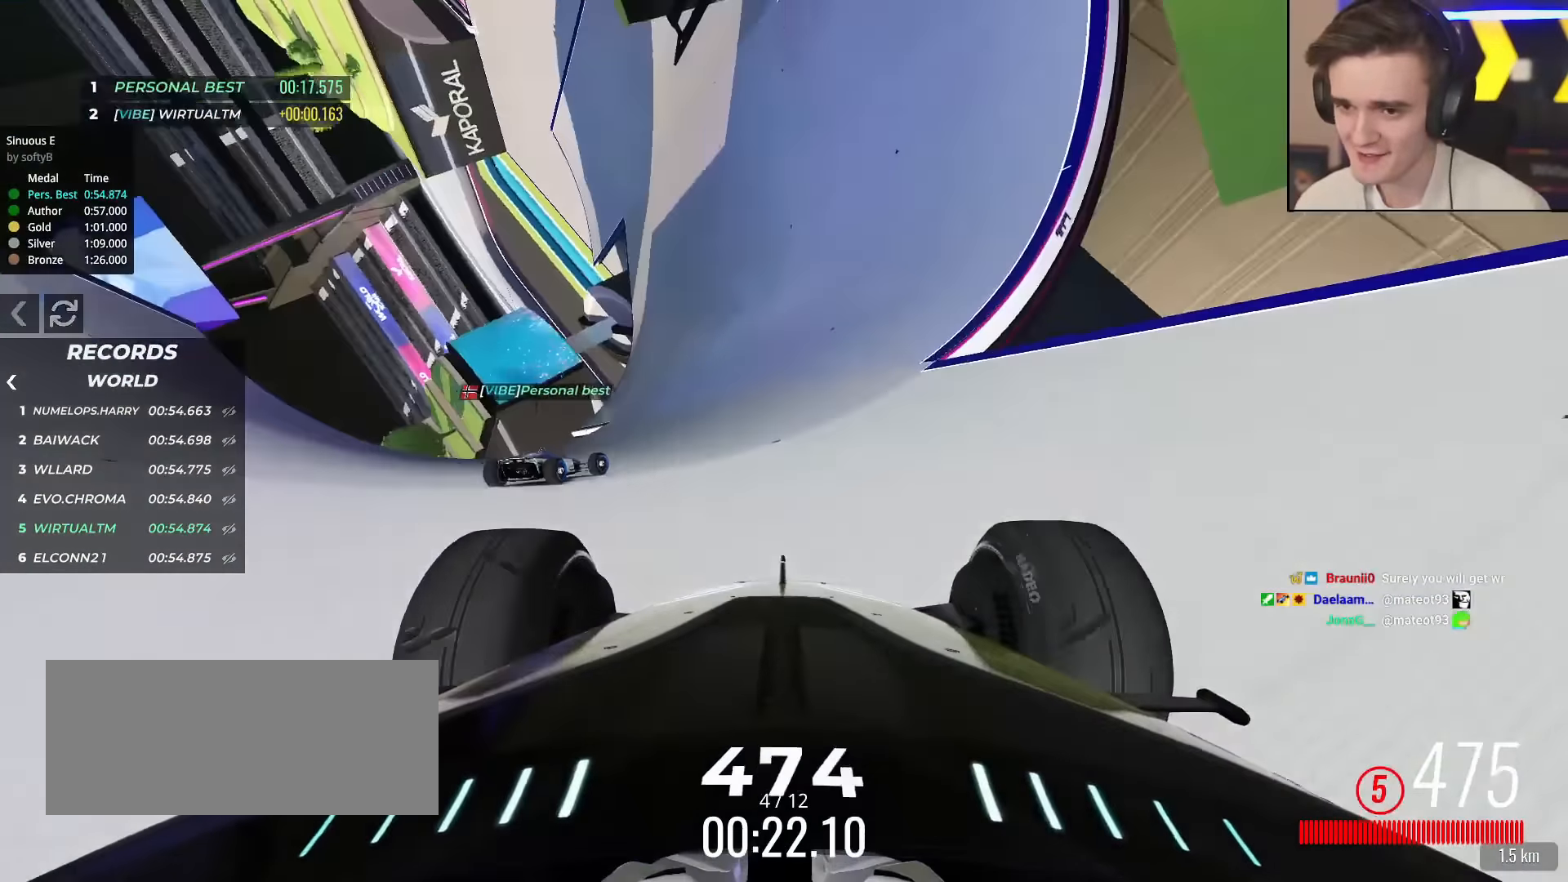
{"keys": ["right", "up"], "events": [[34, "right", "down"]]}
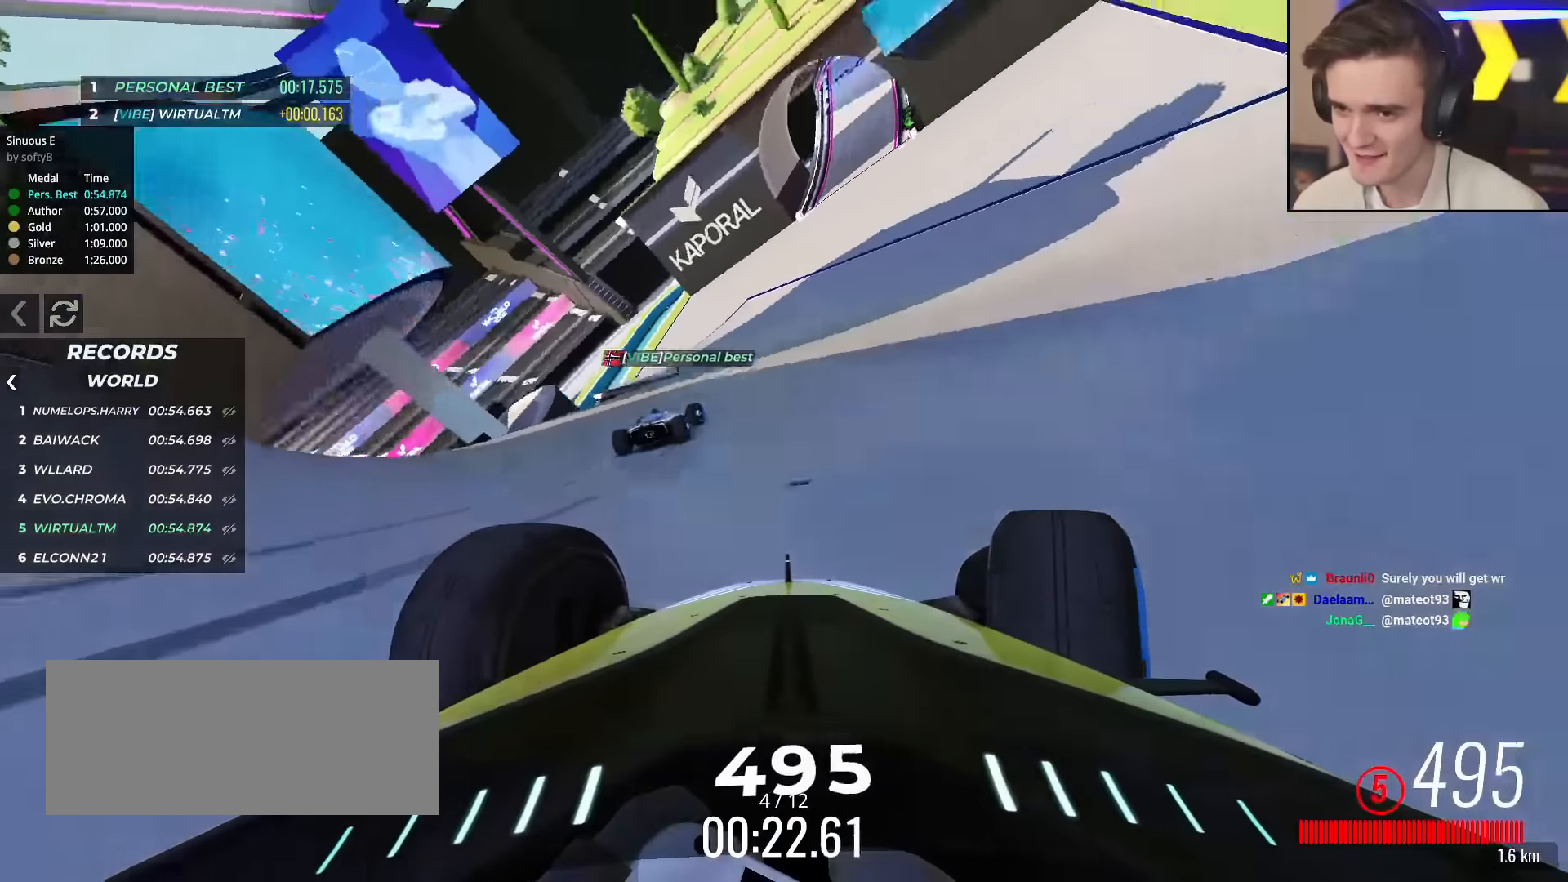
{"keys": ["right", "up"], "events": [[334, "right", "up"], [467, "right", "down"]]}
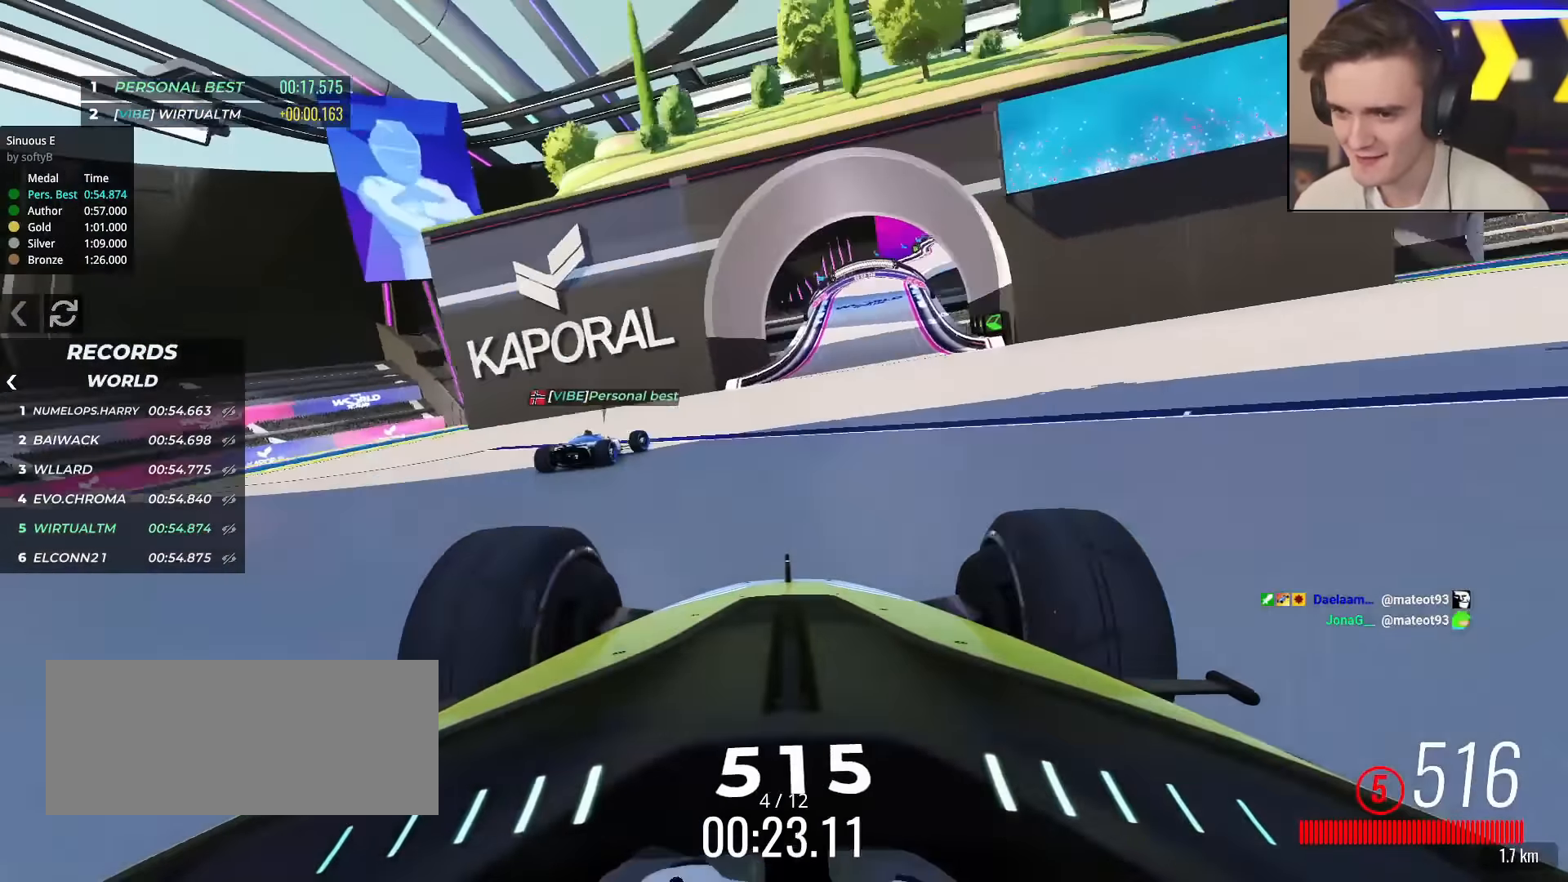
{"keys": ["right", "up"], "events": [[17, "right", "up"], [251, "right", "down"], [351, "right", "up"], [434, "right", "down"]]}
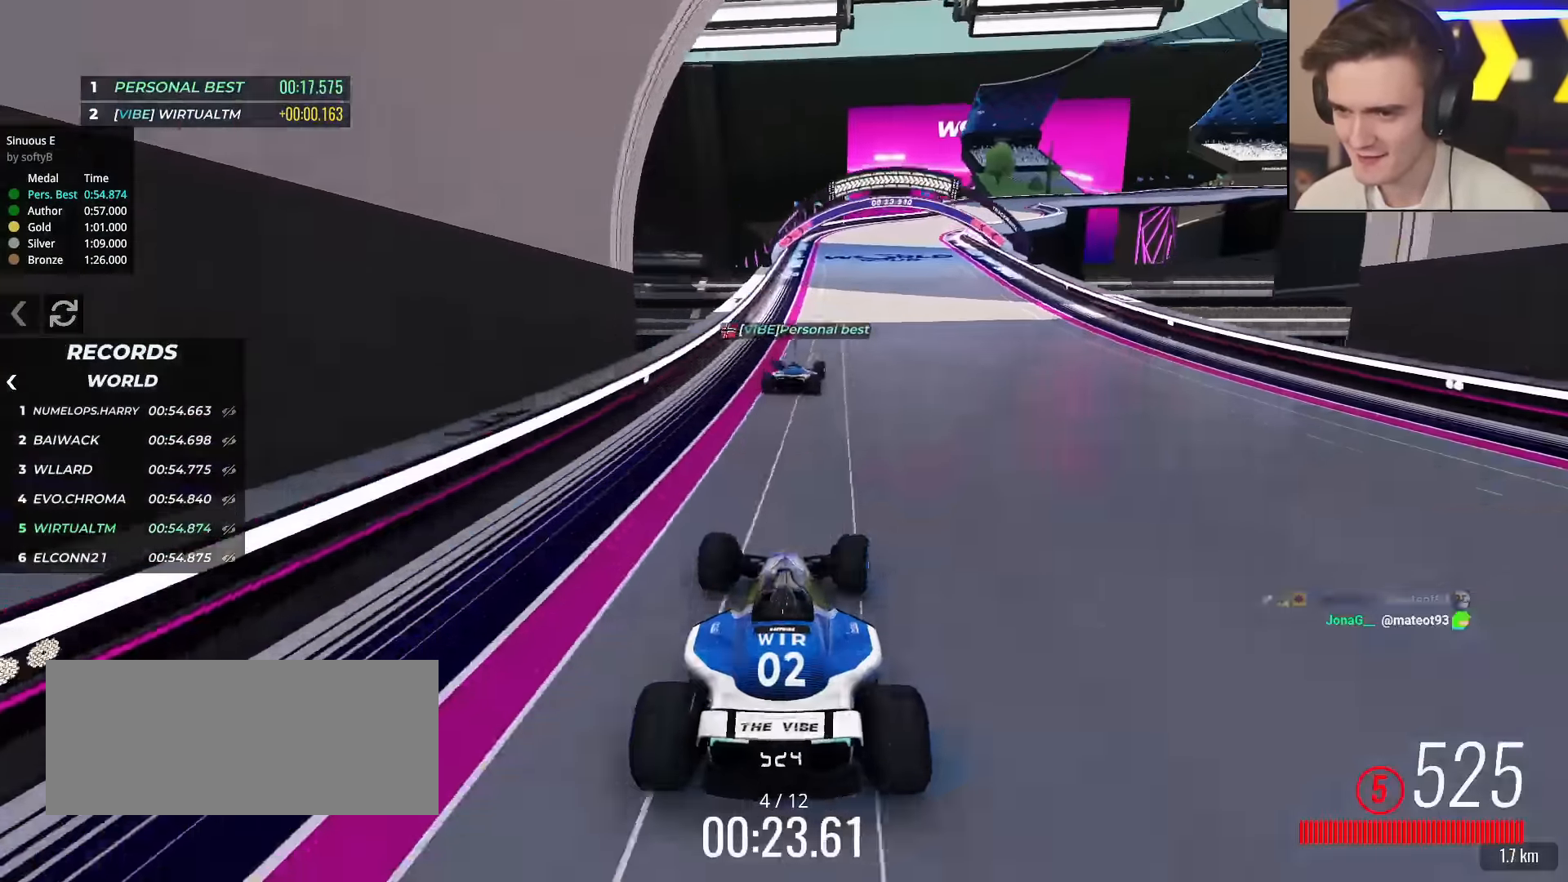
{"keys": ["up"], "events": [[100, "right", "up"], [200, "right", "down"], [484, "right", "up"]]}
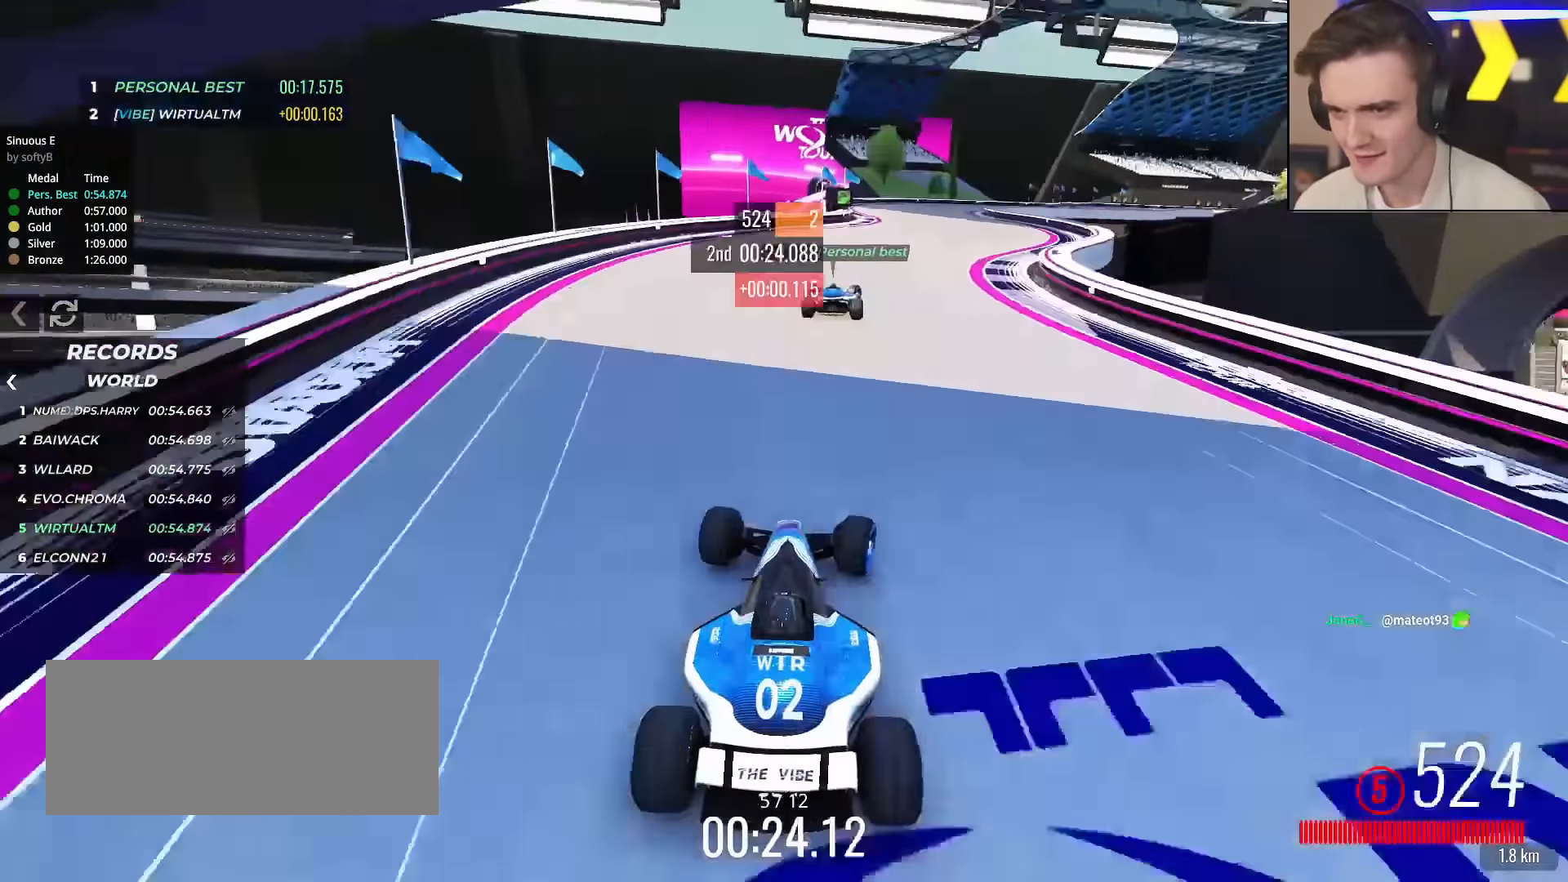
{"keys": ["right", "up"], "events": [[34, "right", "down"], [217, "right", "up"], [267, "right", "down"]]}
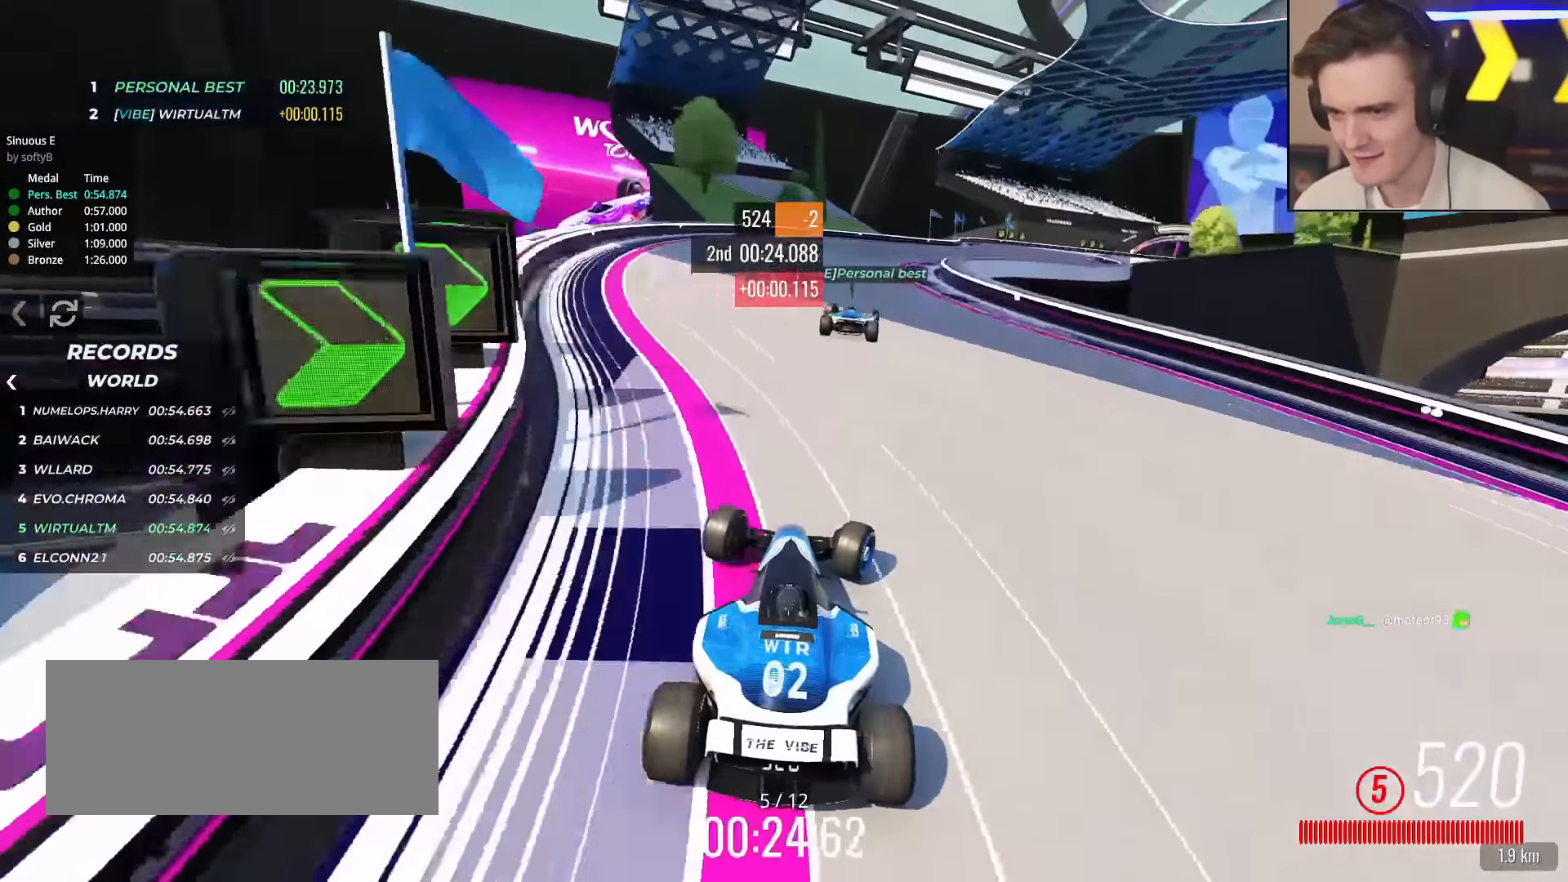
{"keys": ["right", "up"], "events": []}
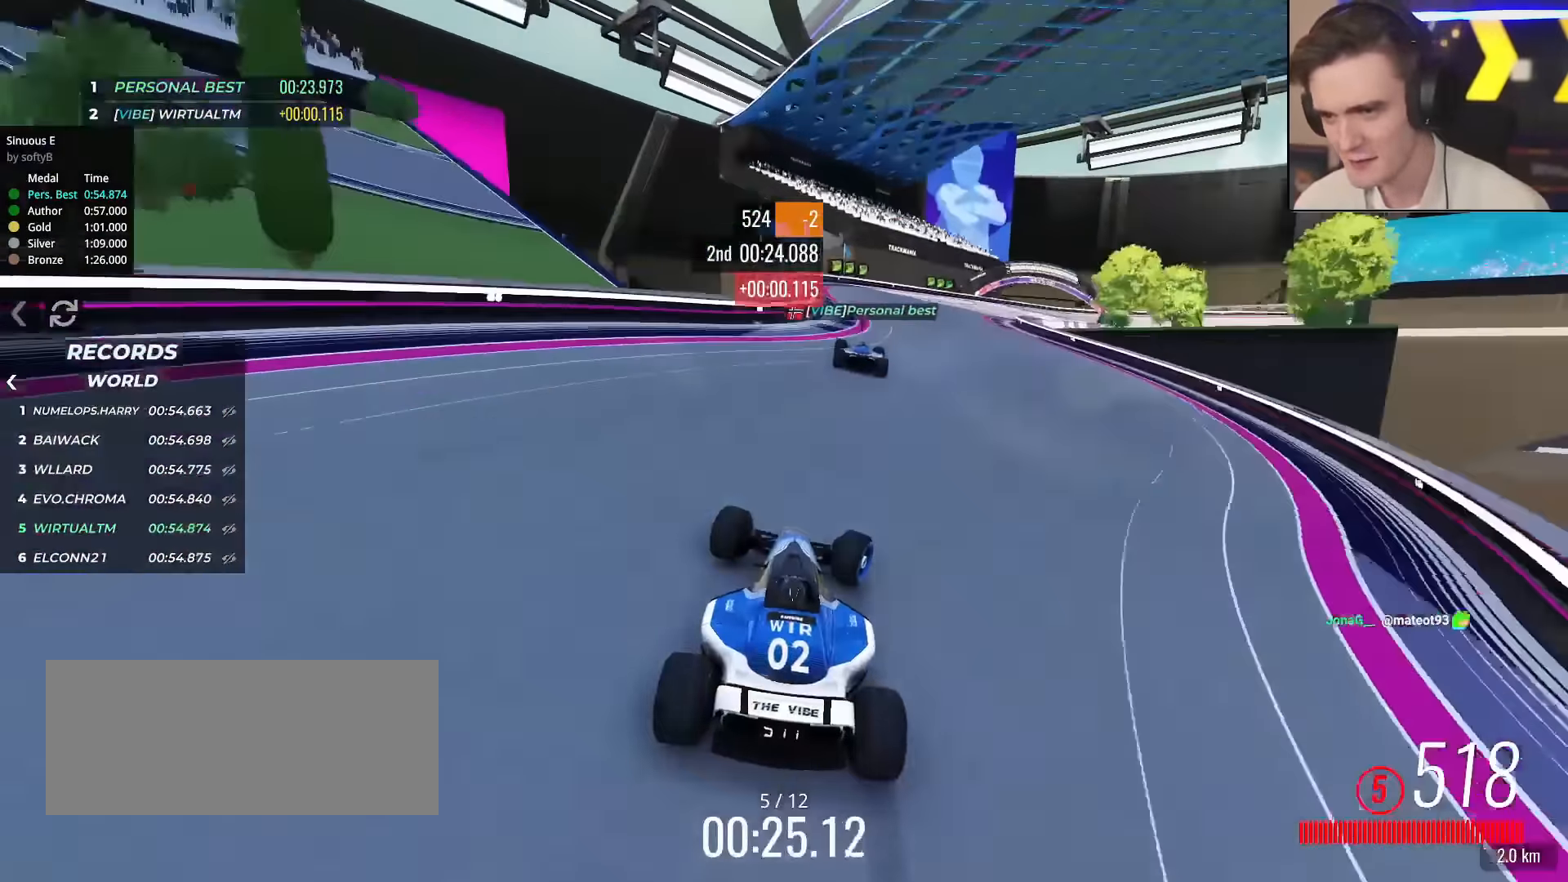
{"keys": ["right"], "events": [[101, "right", "up"], [201, "right", "down"], [435, "up", "up"]]}
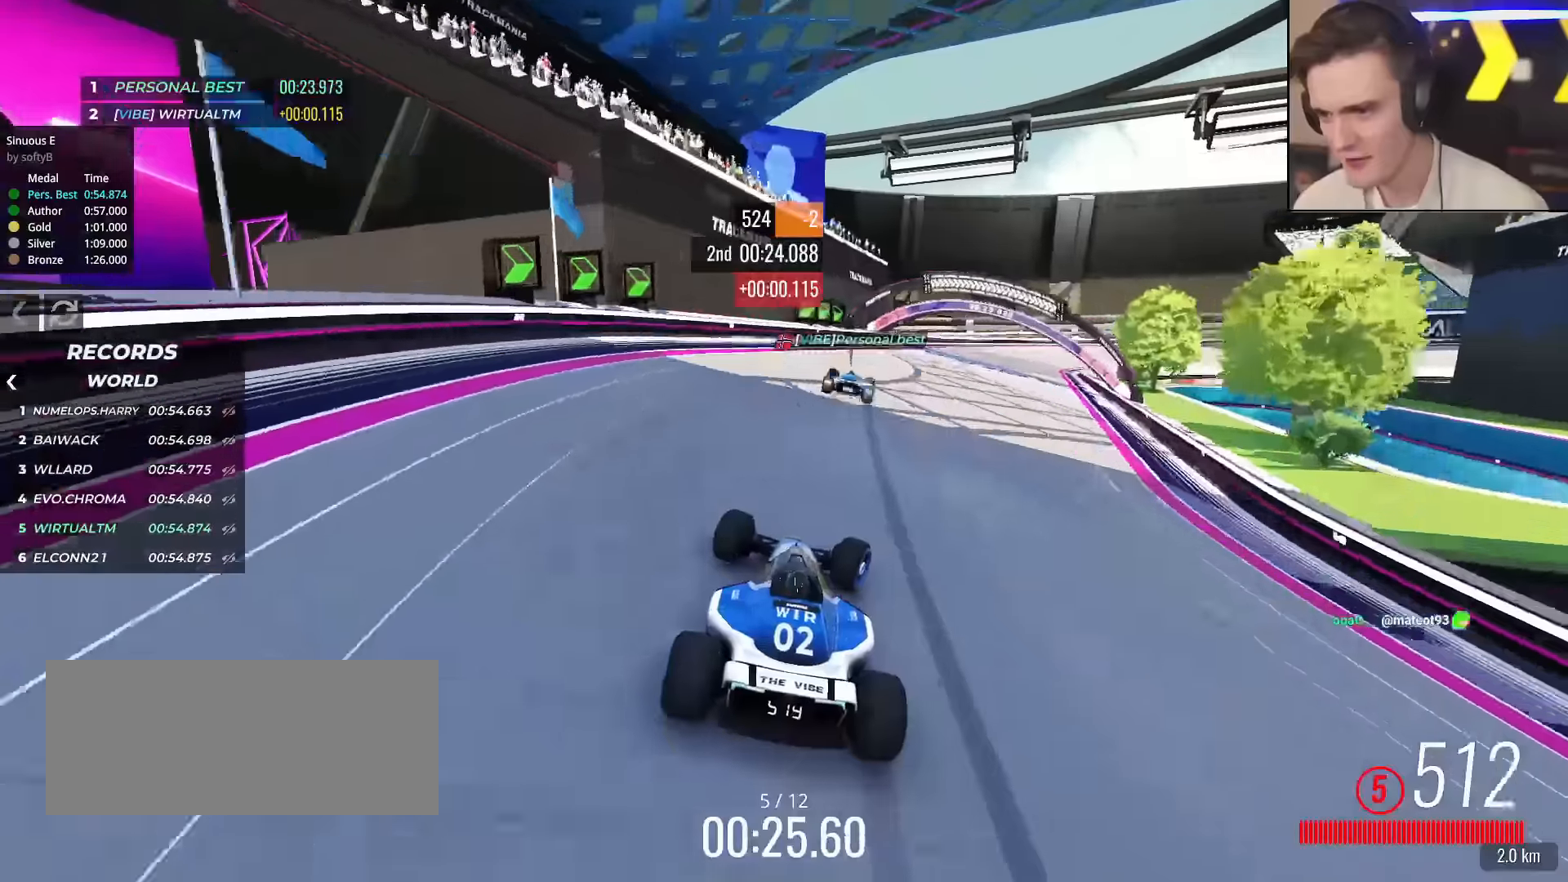
{"keys": ["right"], "events": []}
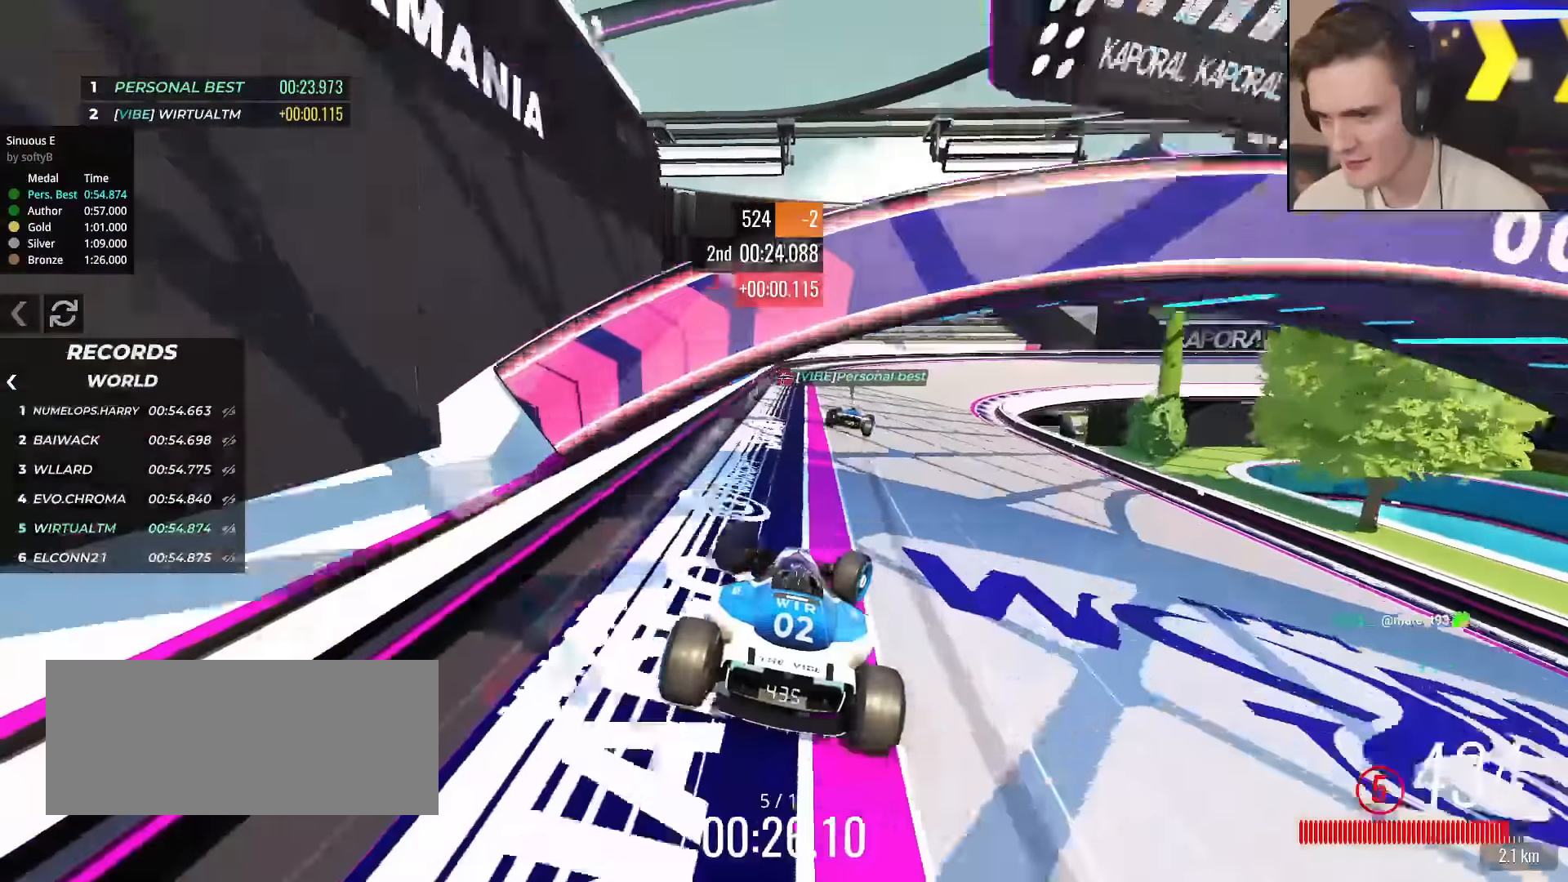
{"keys": ["right", "up"], "events": [[100, "up", "down"], [401, "up", "up"], [434, "up", "down"]]}
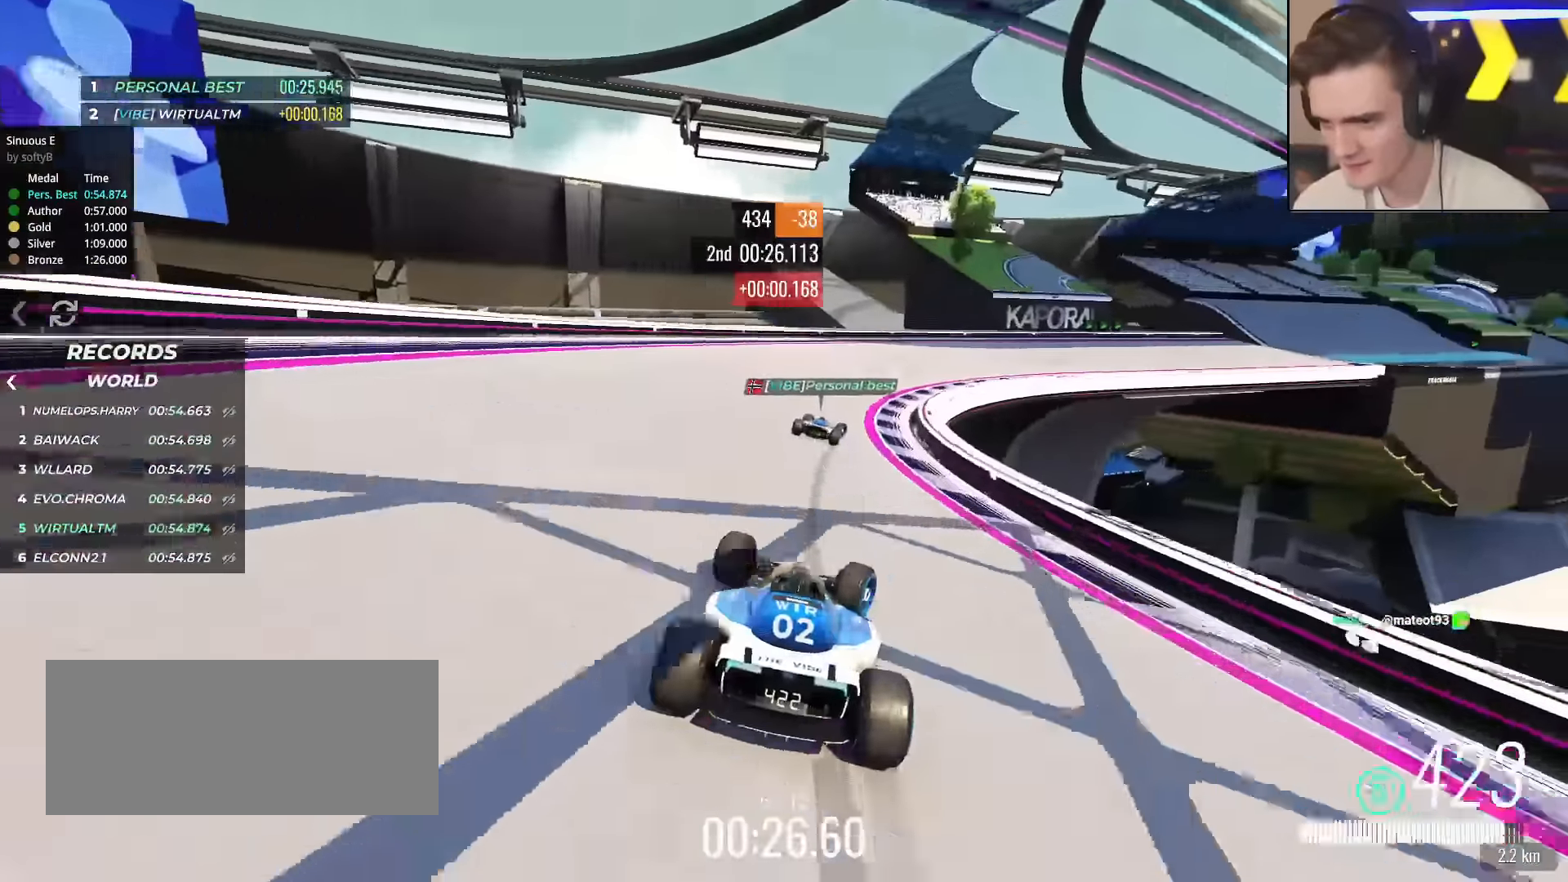
{"keys": ["right", "up"], "events": []}
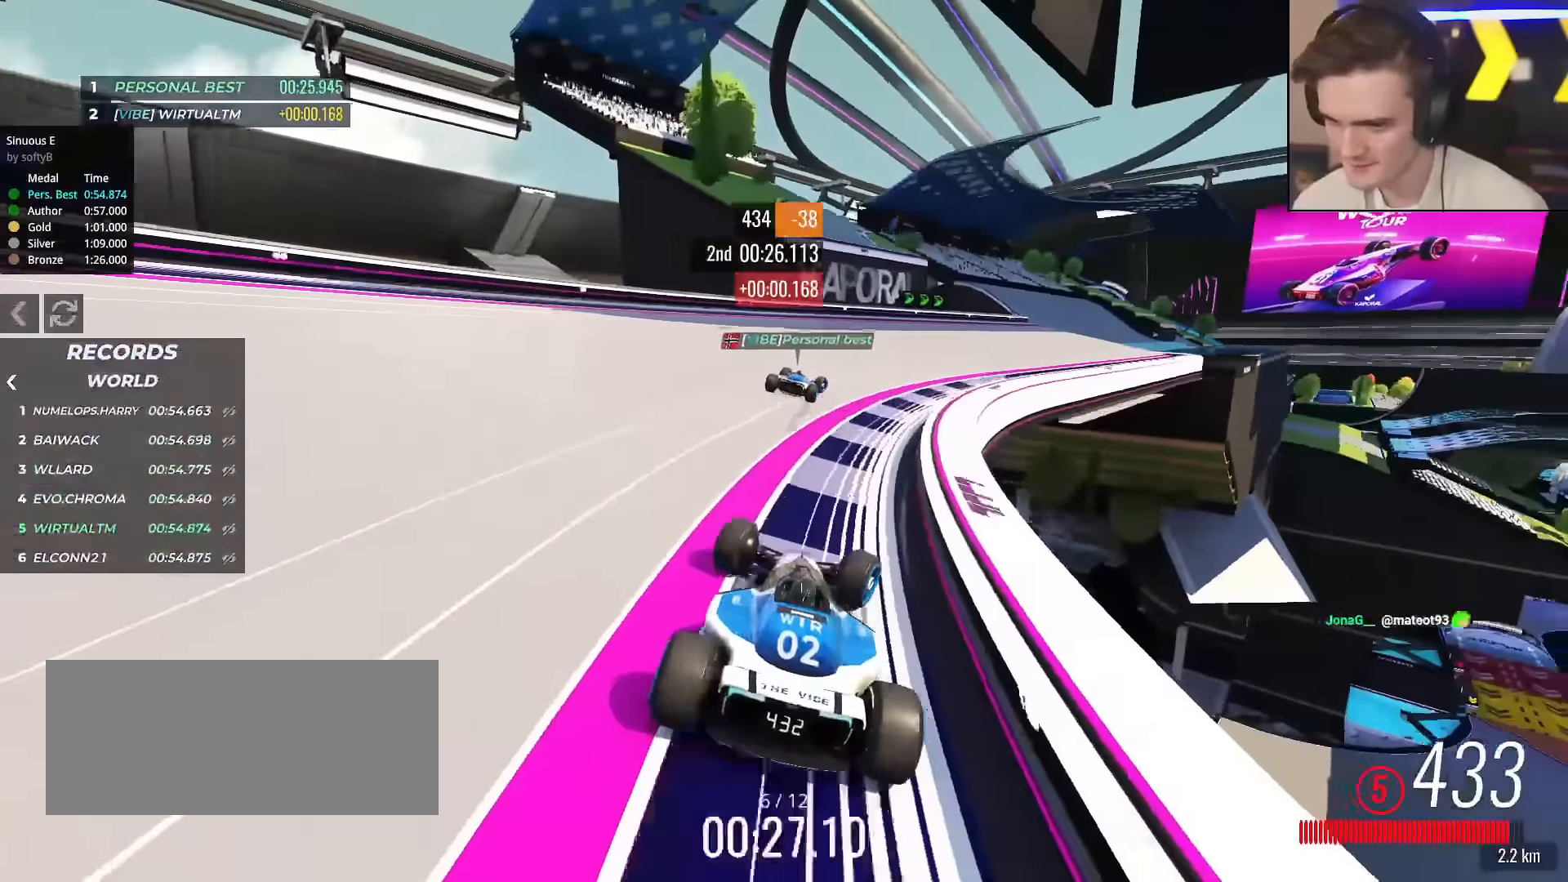
{"keys": ["right", "up"], "events": []}
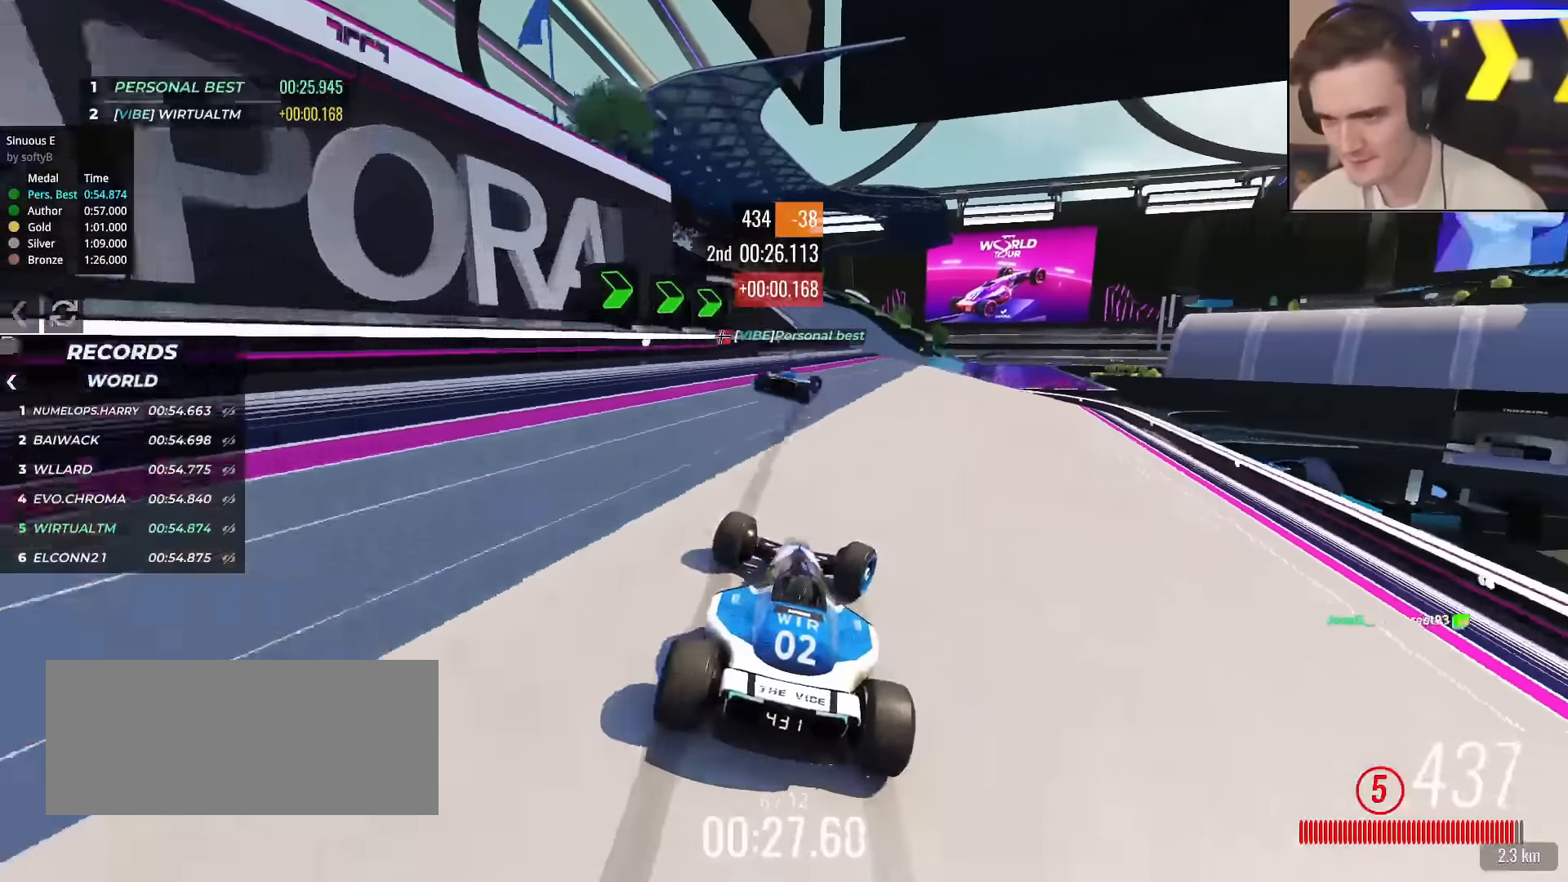
{"keys": ["up"], "events": [[200, "right", "up"]]}
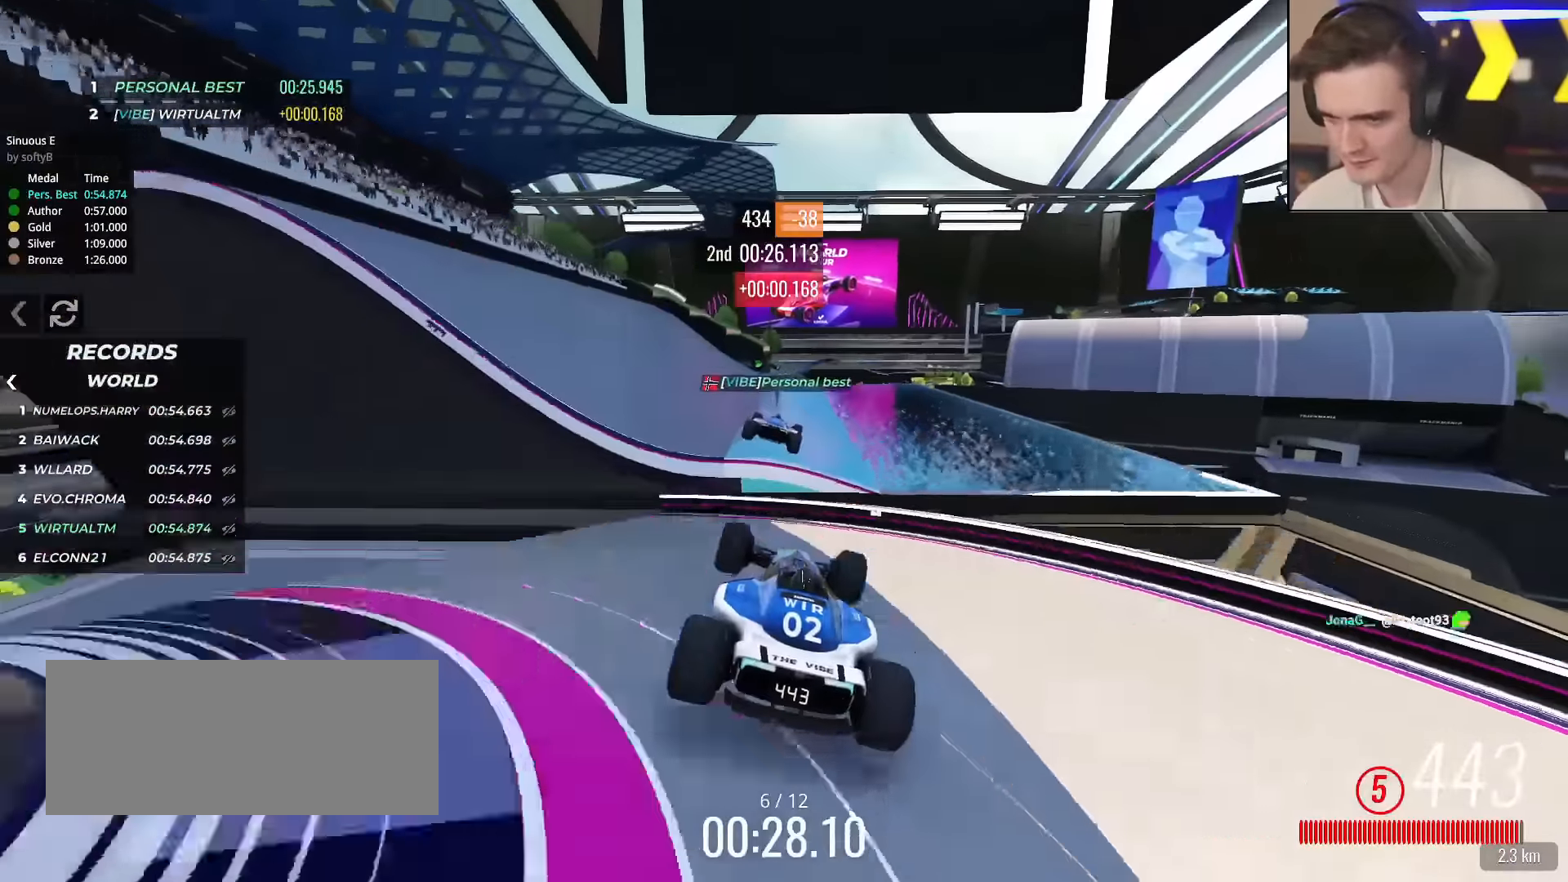
{"keys": ["up"], "events": [[34, "brake", "down"], [167, "brake", "up"]]}
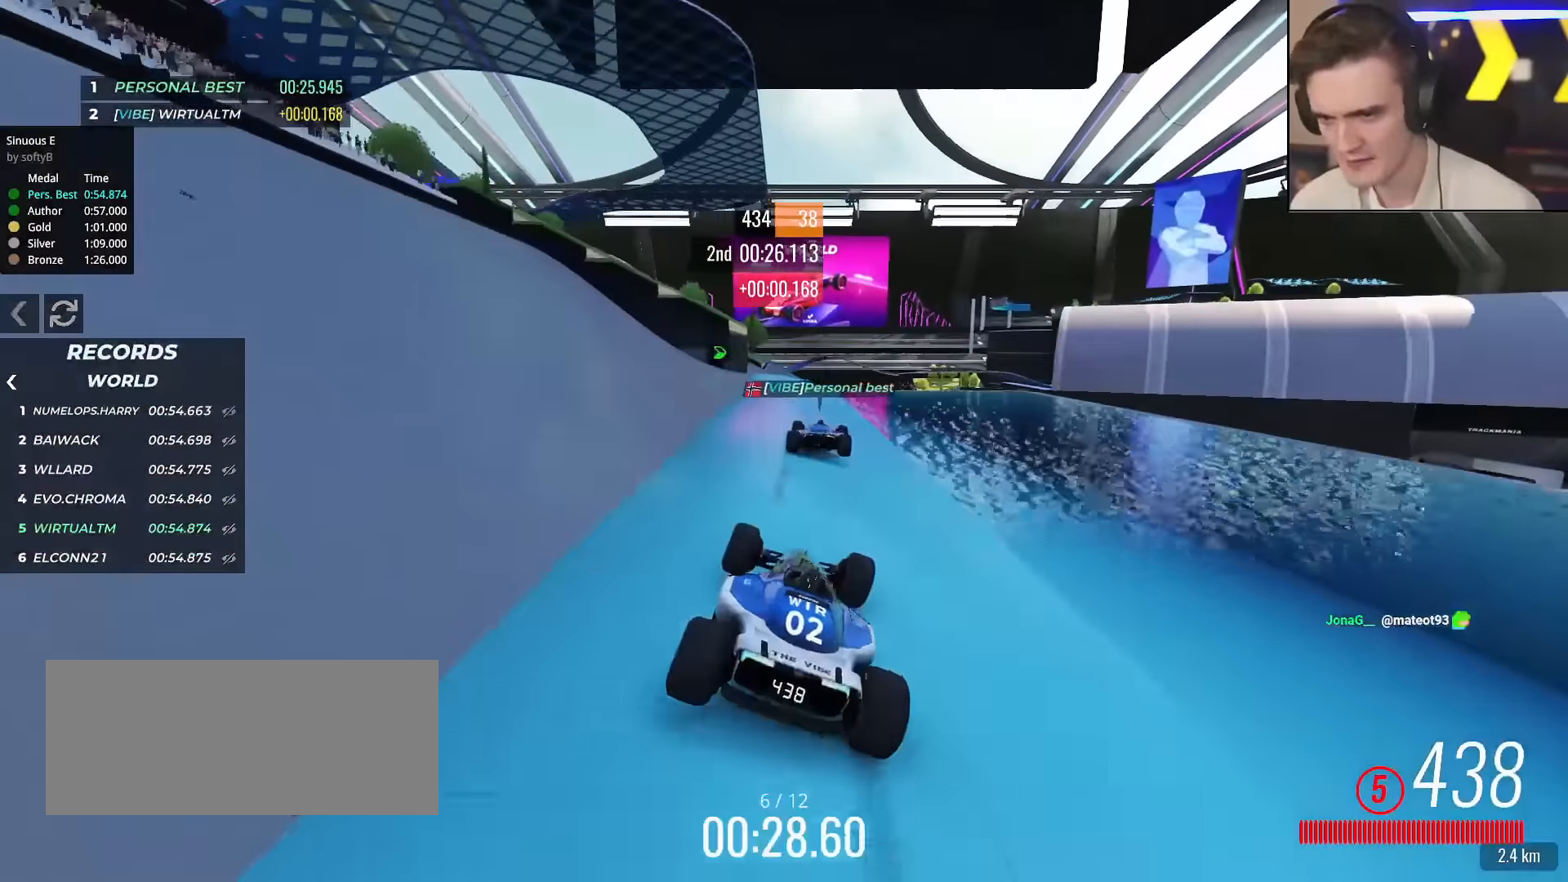
{"keys": ["left", "up"], "events": [[100, "left", "down"], [183, "left", "up"], [233, "left", "down"], [333, "left", "up"], [384, "left", "down"]]}
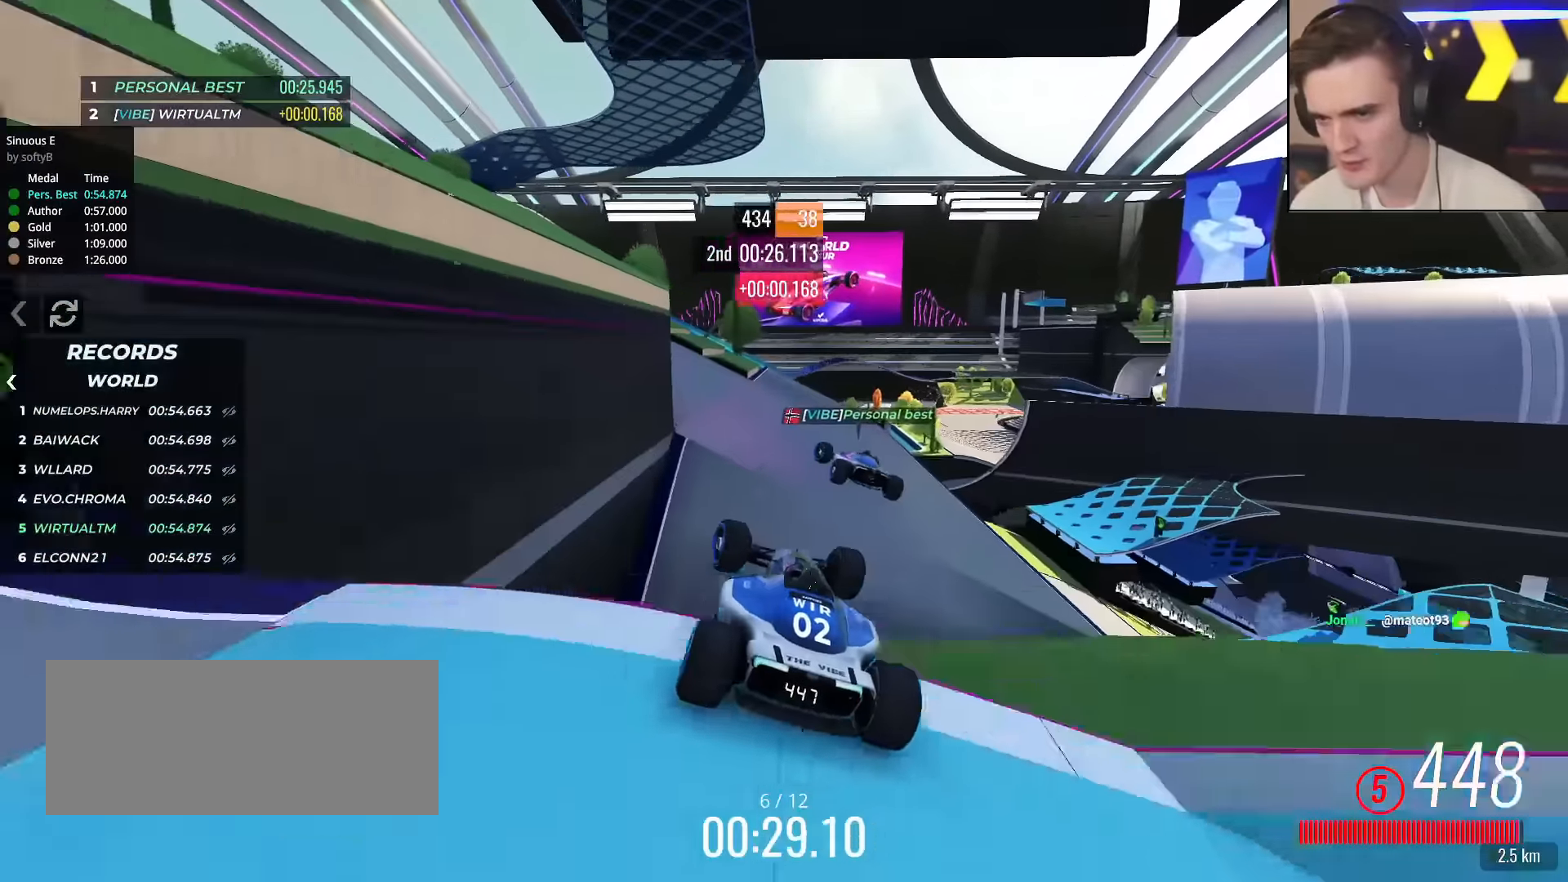
{"keys": ["left", "up"], "events": [[67, "brake", "down"], [200, "brake", "up"], [251, "left", "up"], [351, "left", "down"]]}
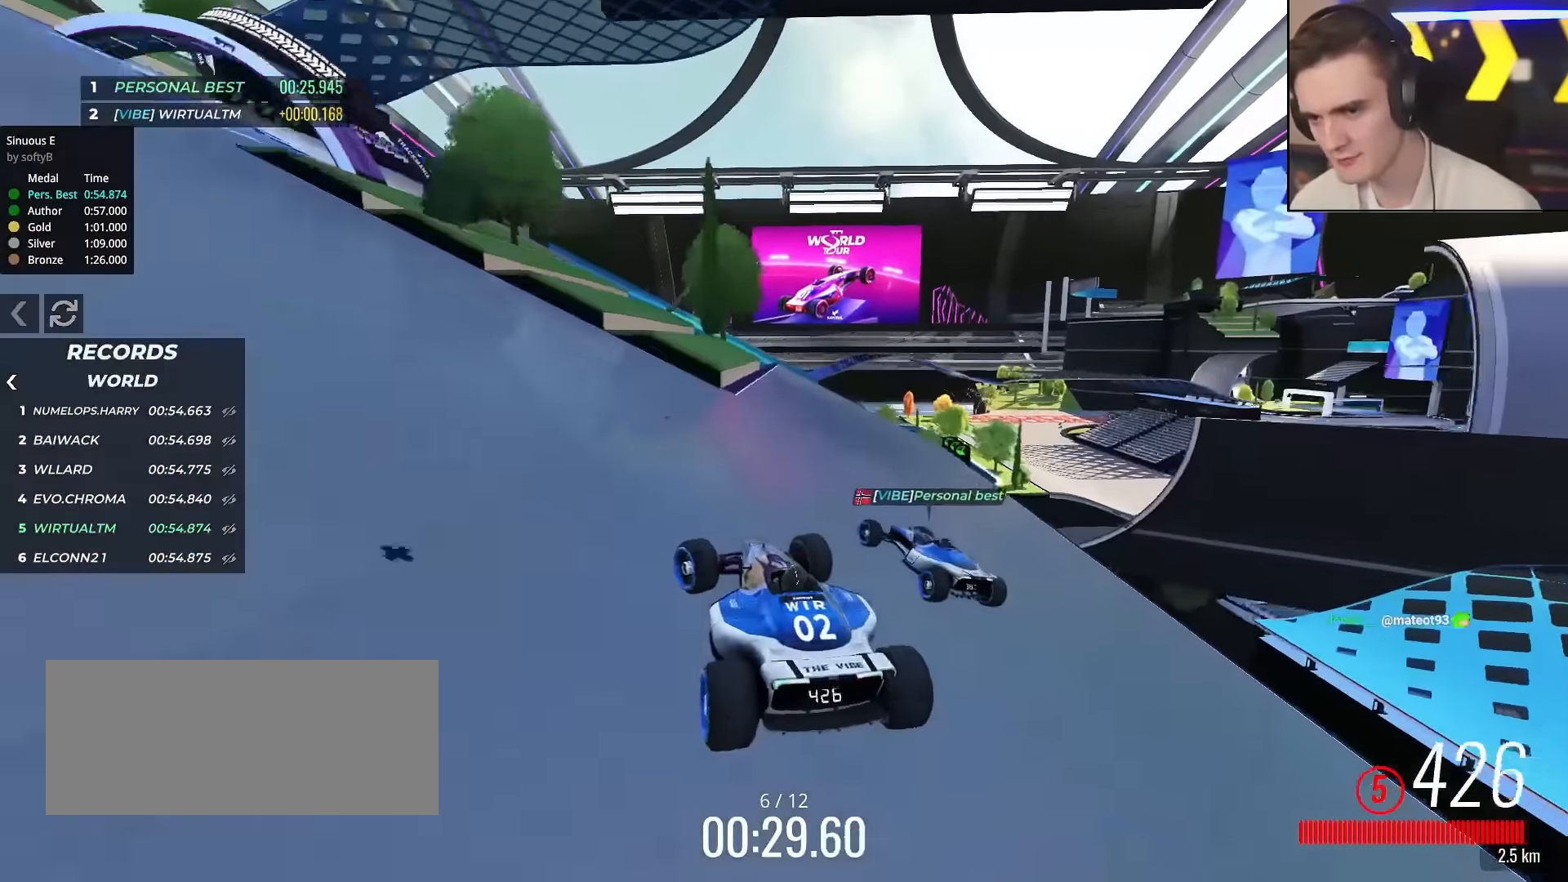
{"keys": ["left", "up"], "events": [[133, "left", "up"], [167, "left", "down"]]}
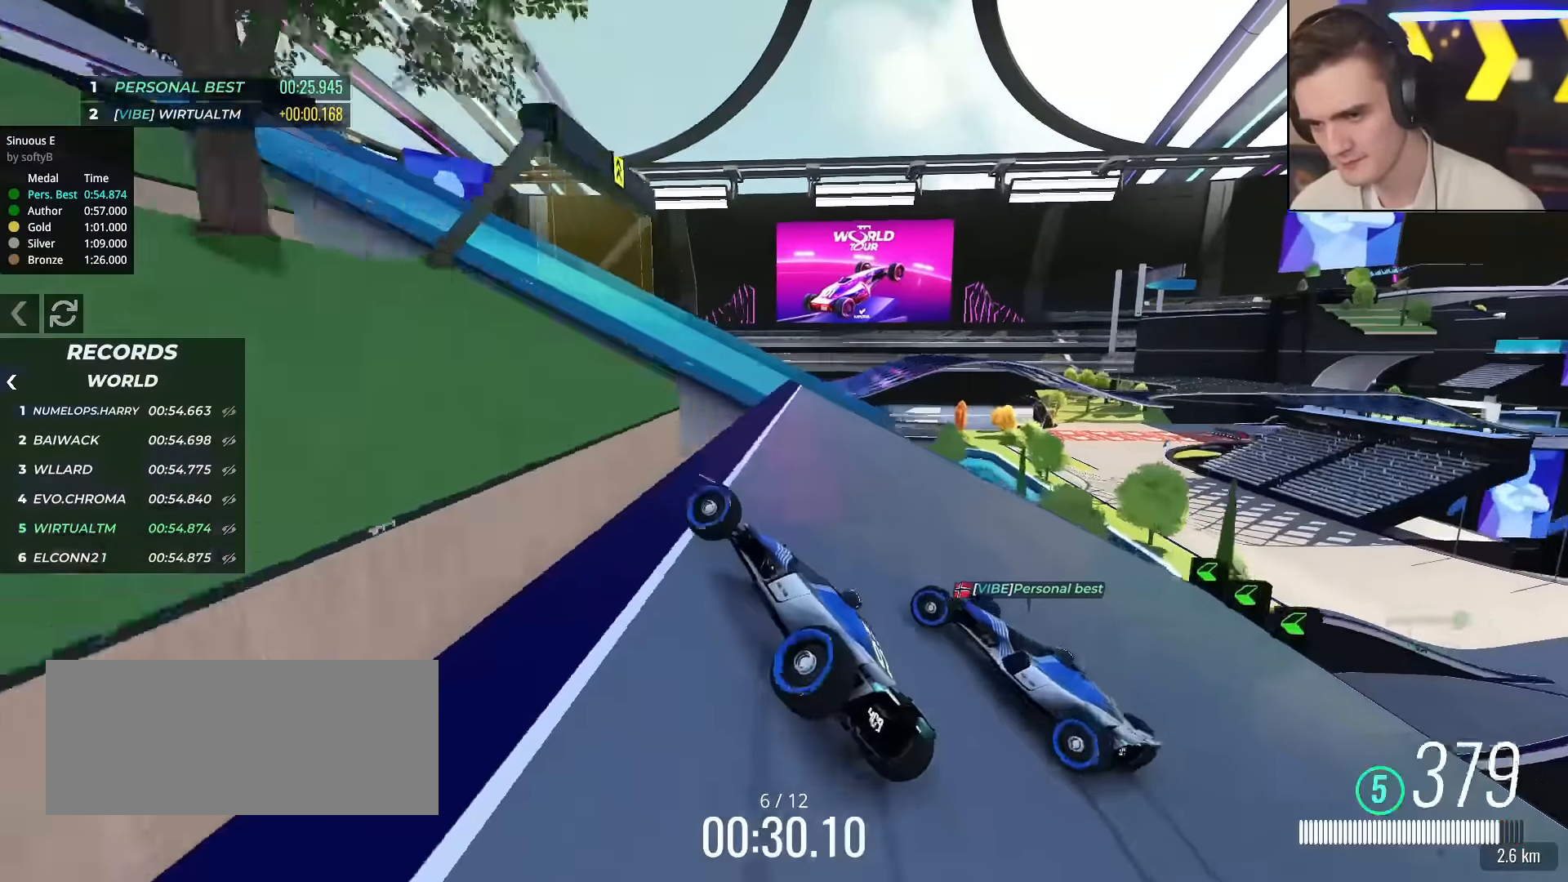
{"keys": ["left", "up"], "events": []}